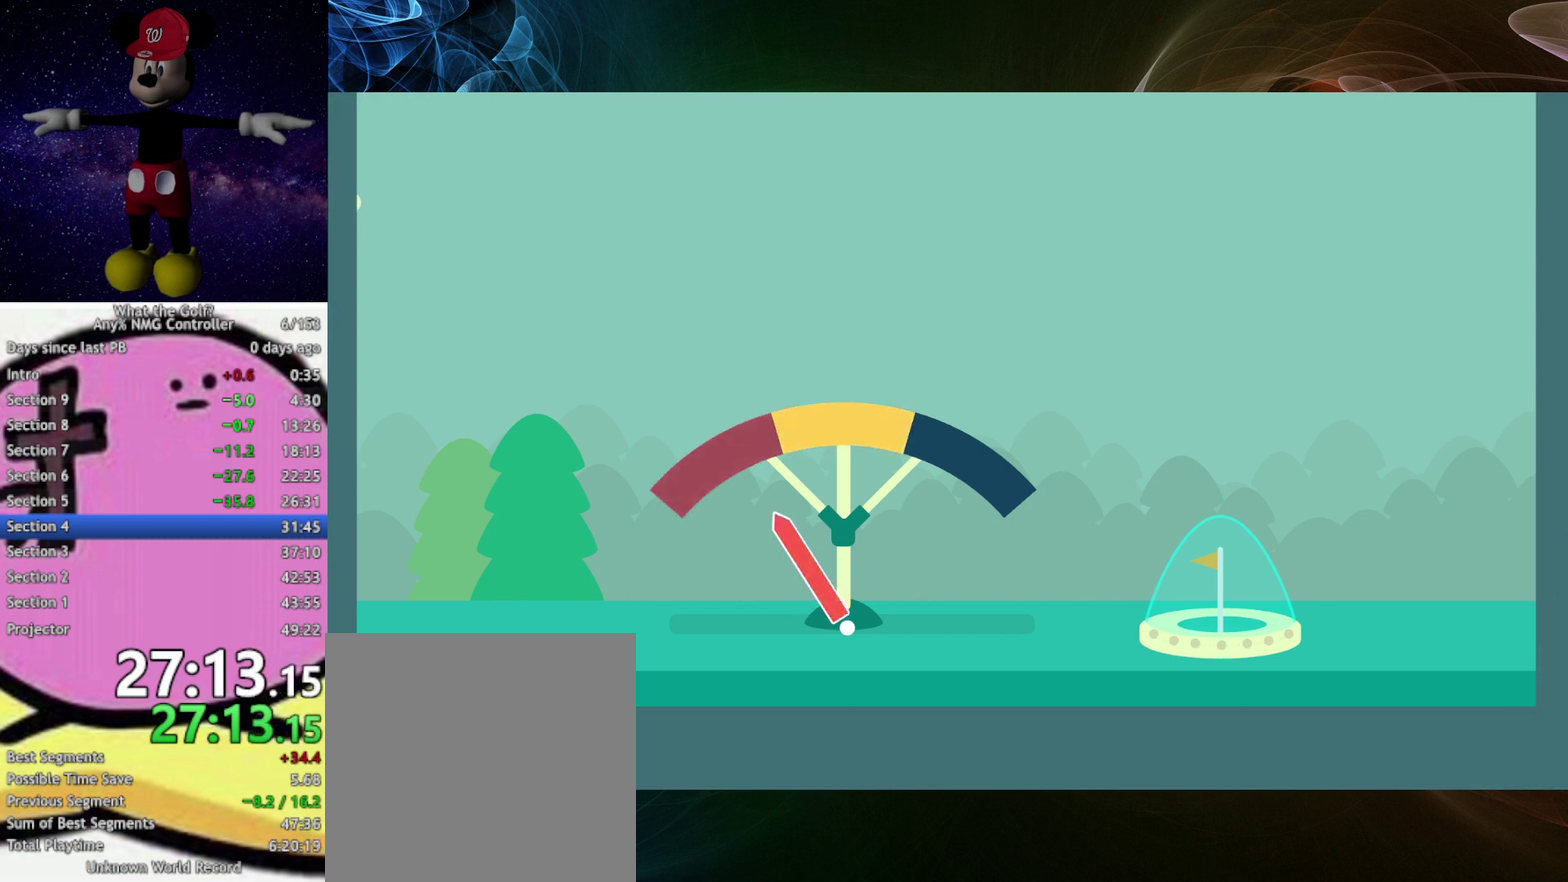
Gameplay with a controller (Xbox layout); each line is a JSON object with the inputs held at the frame after it. "events" lists button and stick changes between this image and that frame as [ms after this image, input, new state], when the widget could be followed in between. Not read: R3 right_stick.
{"buttons": ["A"], "left_stick": "up-left"}
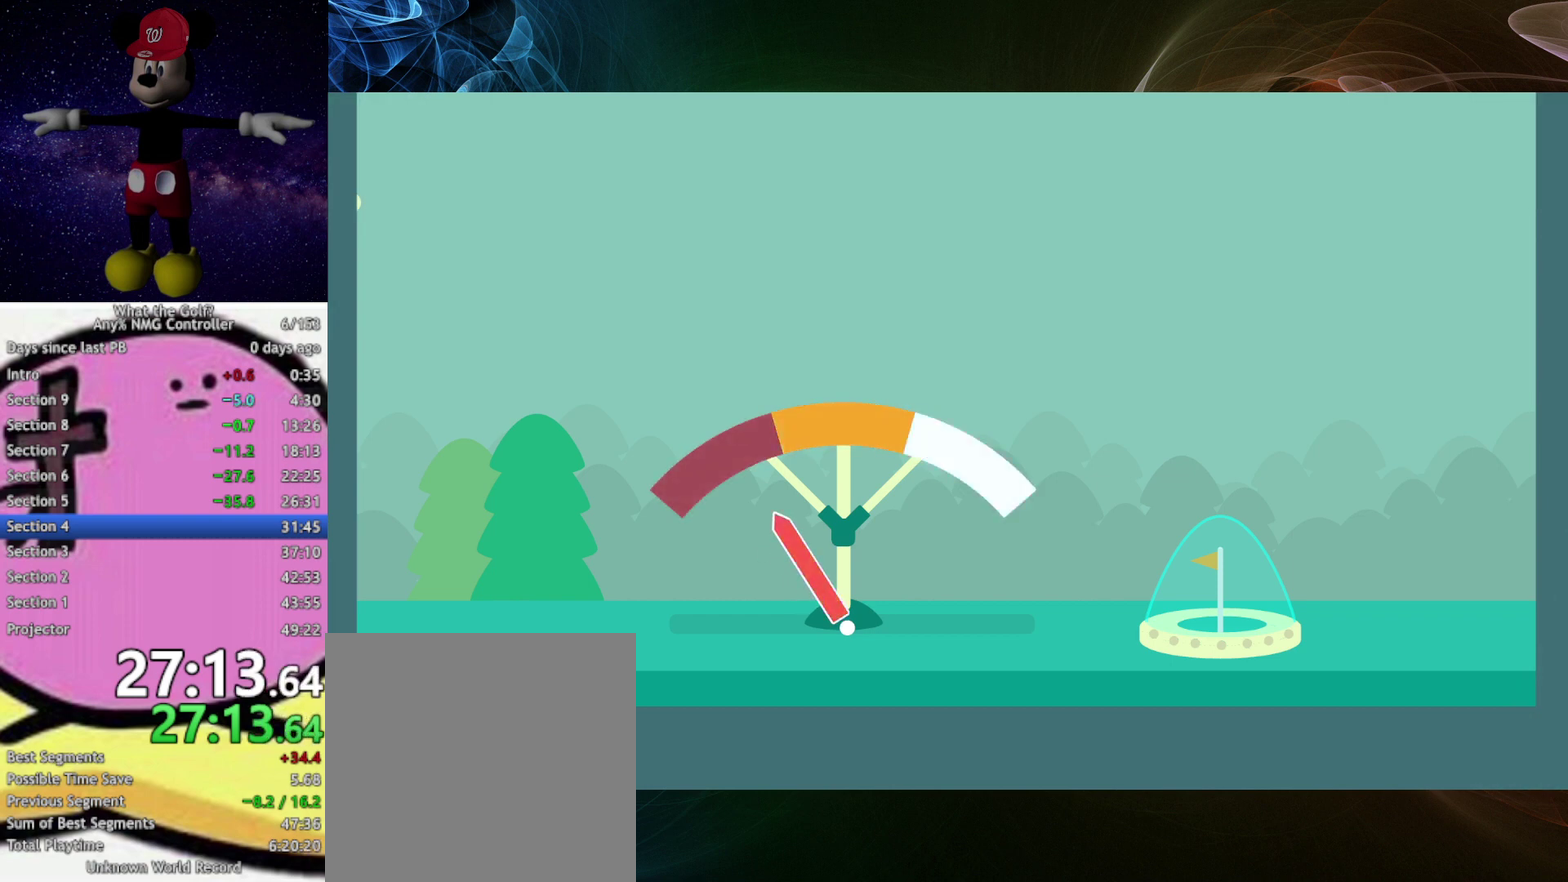
{"buttons": ["A"], "left_stick": "up-left"}
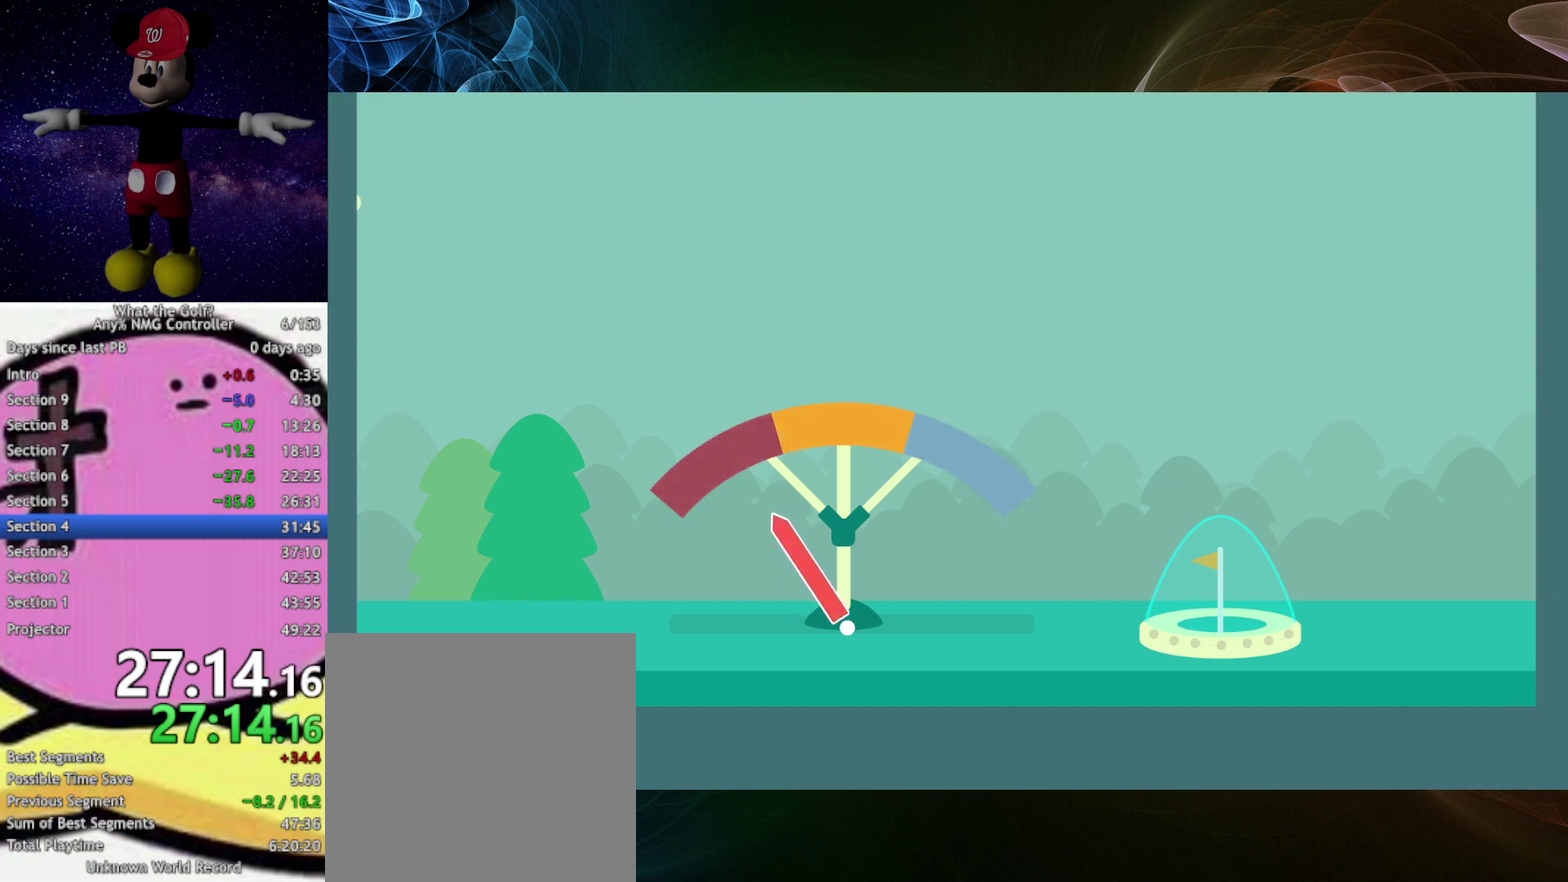
{"buttons": ["A"], "left_stick": "up-left"}
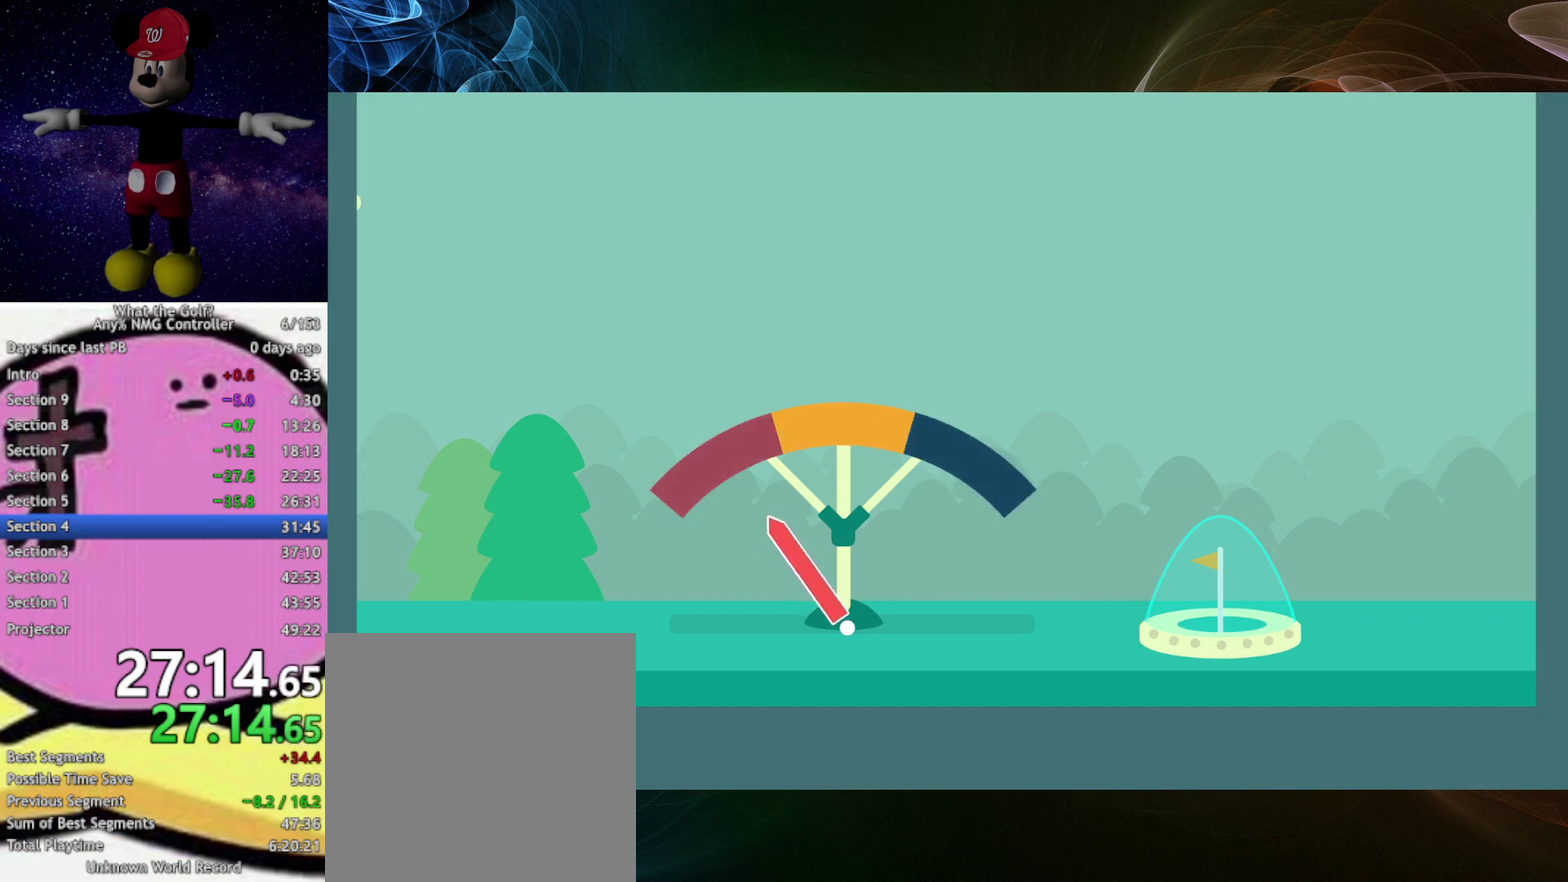
{"buttons": ["A"], "left_stick": "up", "events": [[333, "A", "up"], [400, "A", "down"], [467, "left_stick", "up"]]}
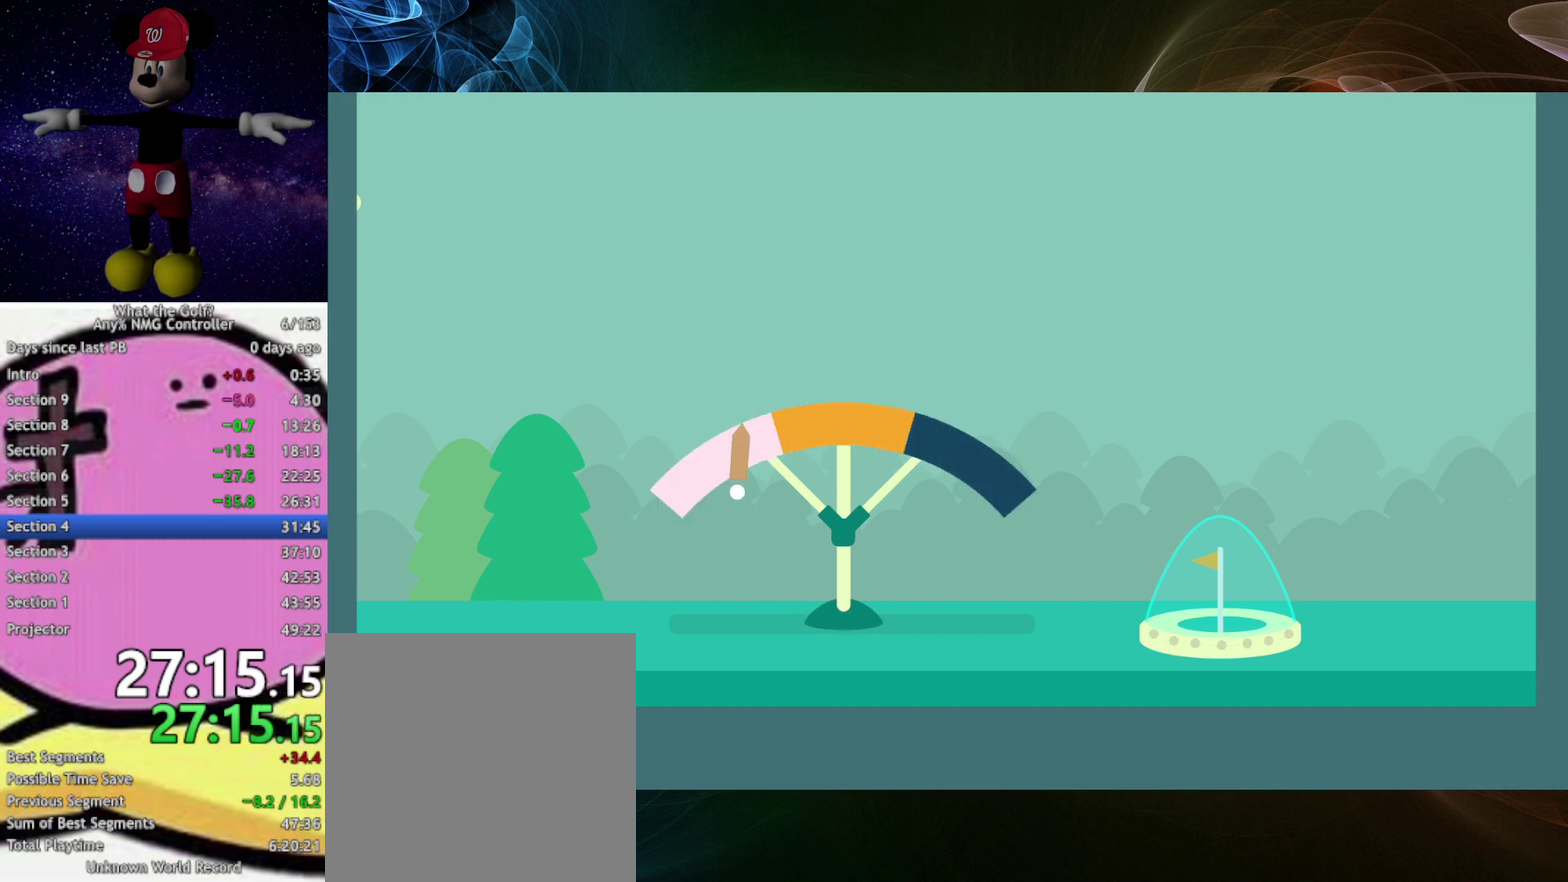
{"buttons": ["A"], "left_stick": "up"}
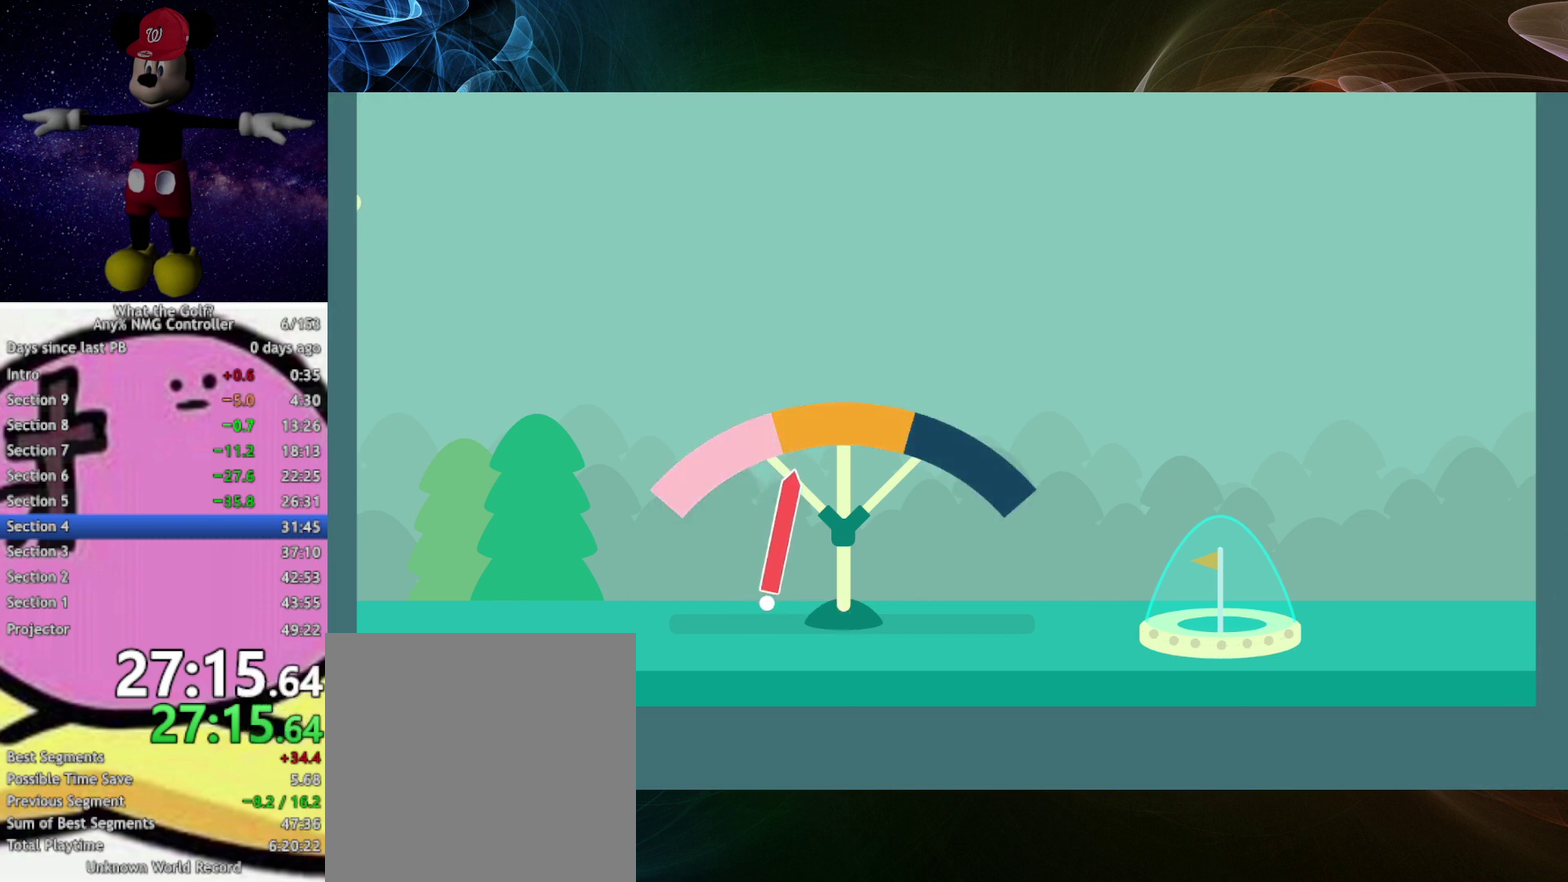
{"buttons": ["A"], "left_stick": "up", "events": [[67, "A", "up"], [133, "A", "down"]]}
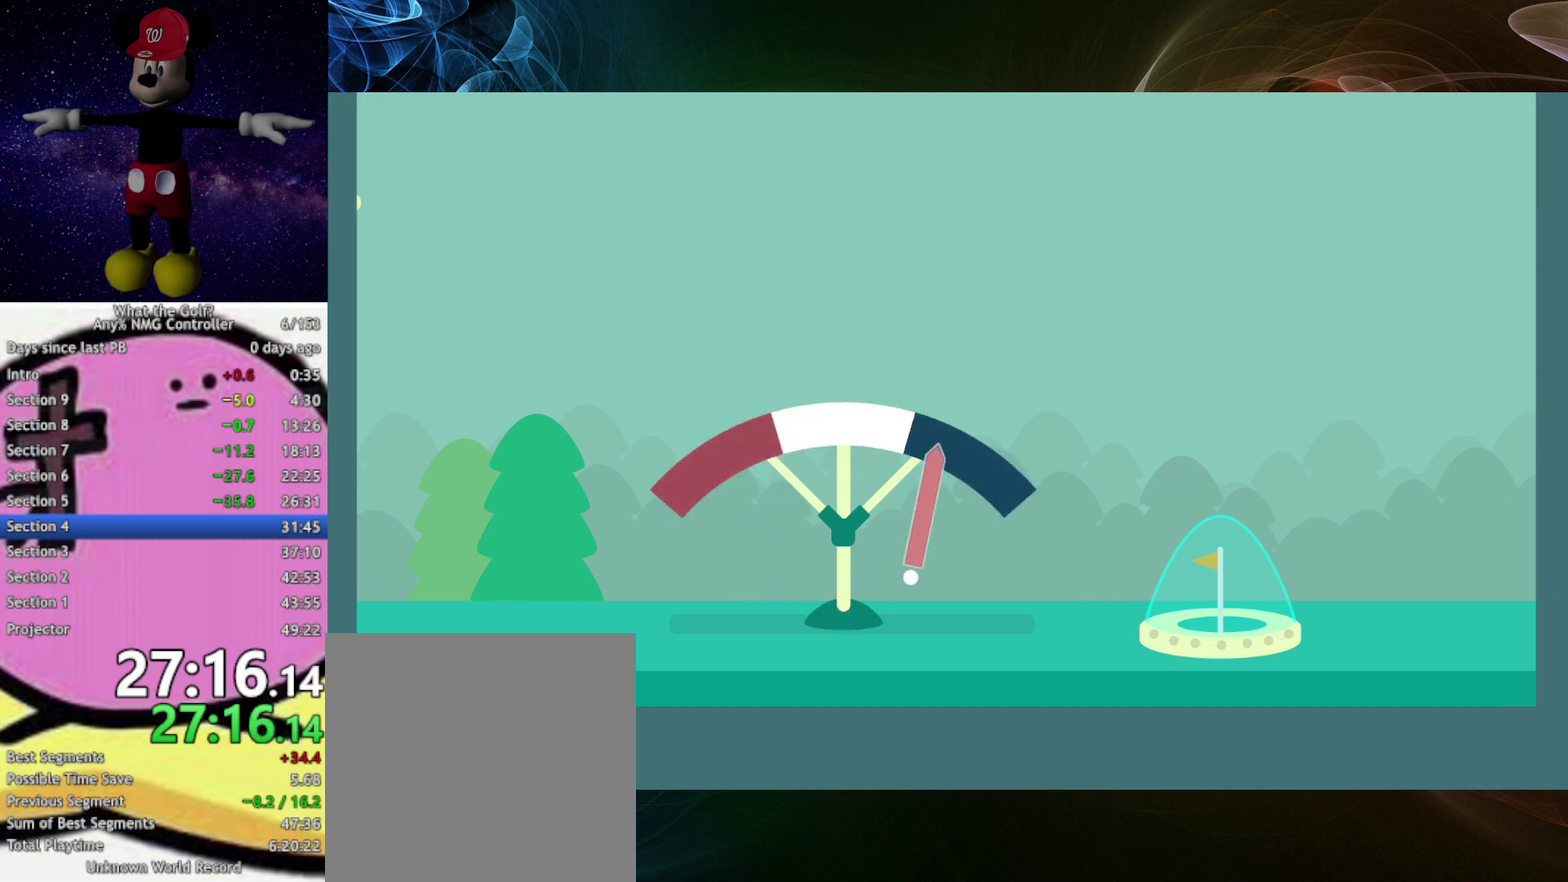
{"buttons": ["A"], "left_stick": "right", "events": [[133, "A", "up"], [200, "A", "down"], [400, "left_stick", "up-right"], [500, "left_stick", "right"]]}
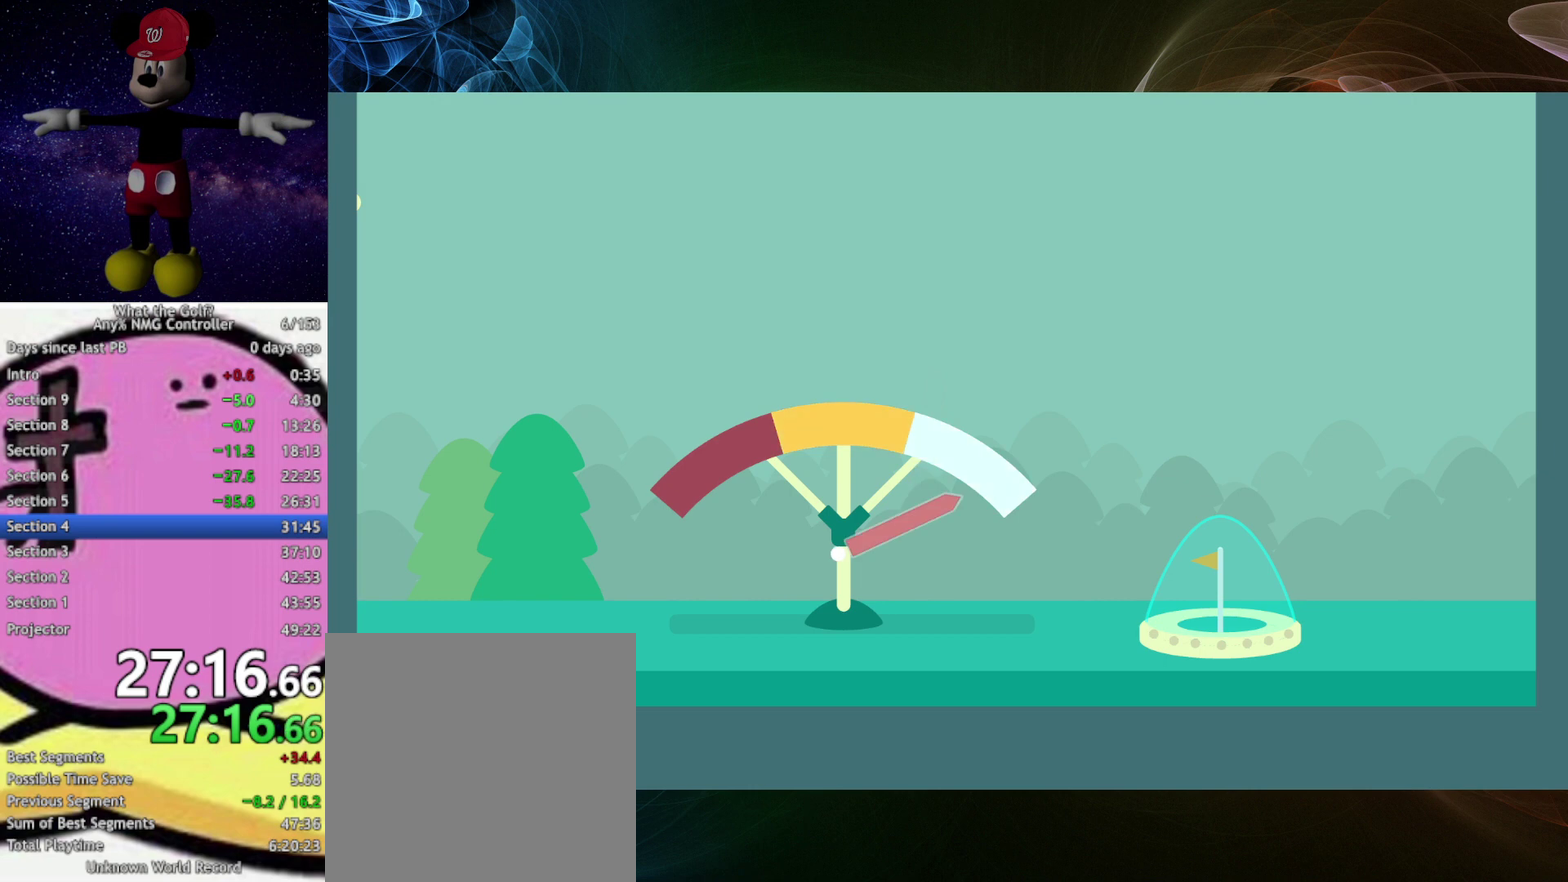
{"buttons": ["A"], "left_stick": "right"}
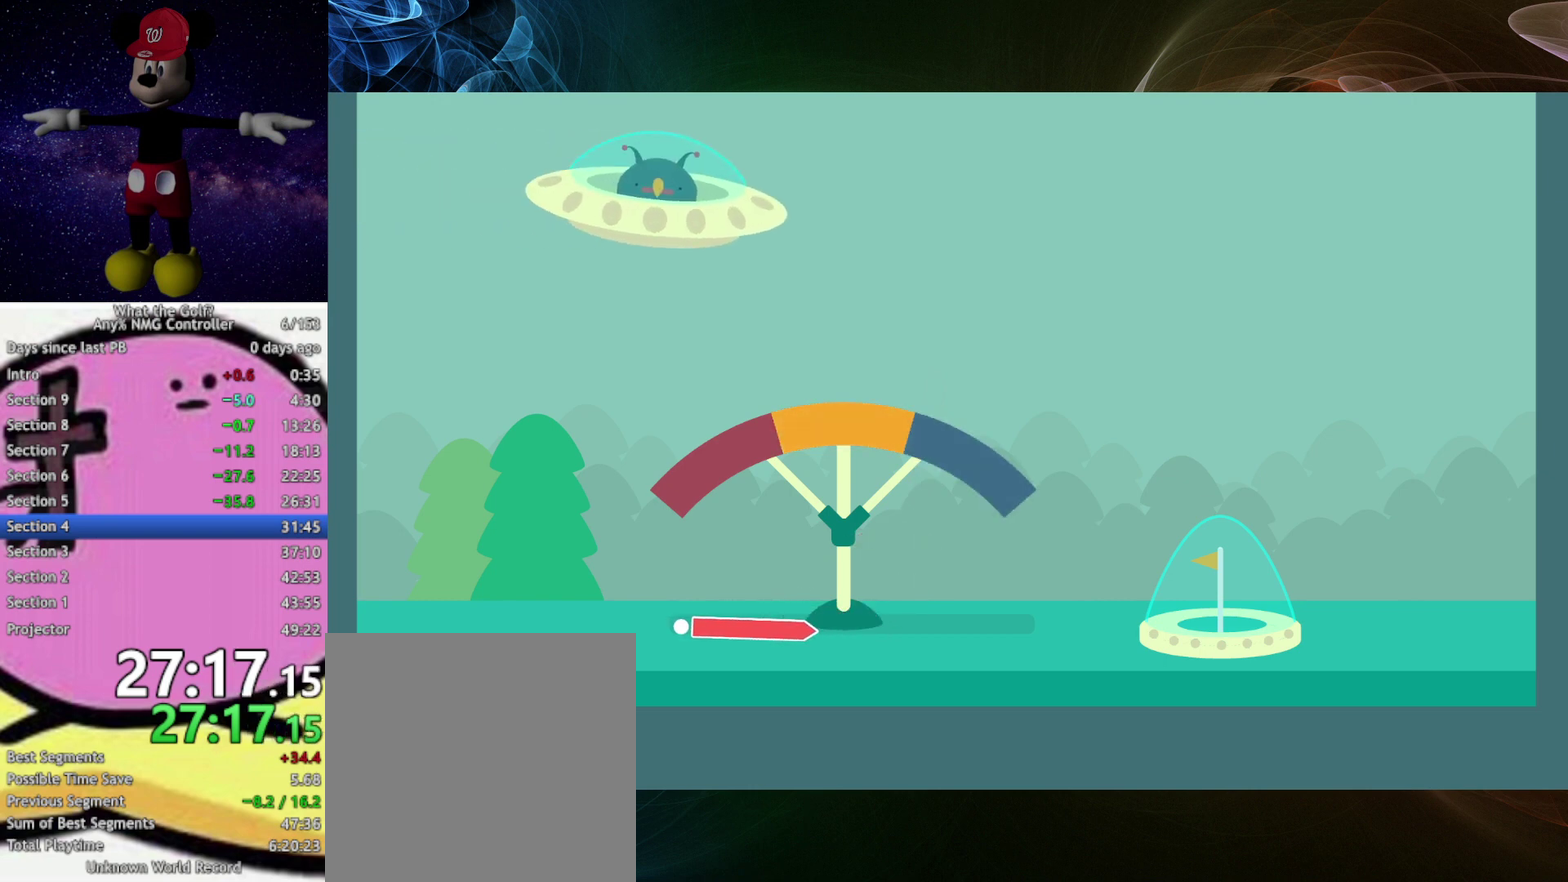
{"buttons": ["A"], "left_stick": "right"}
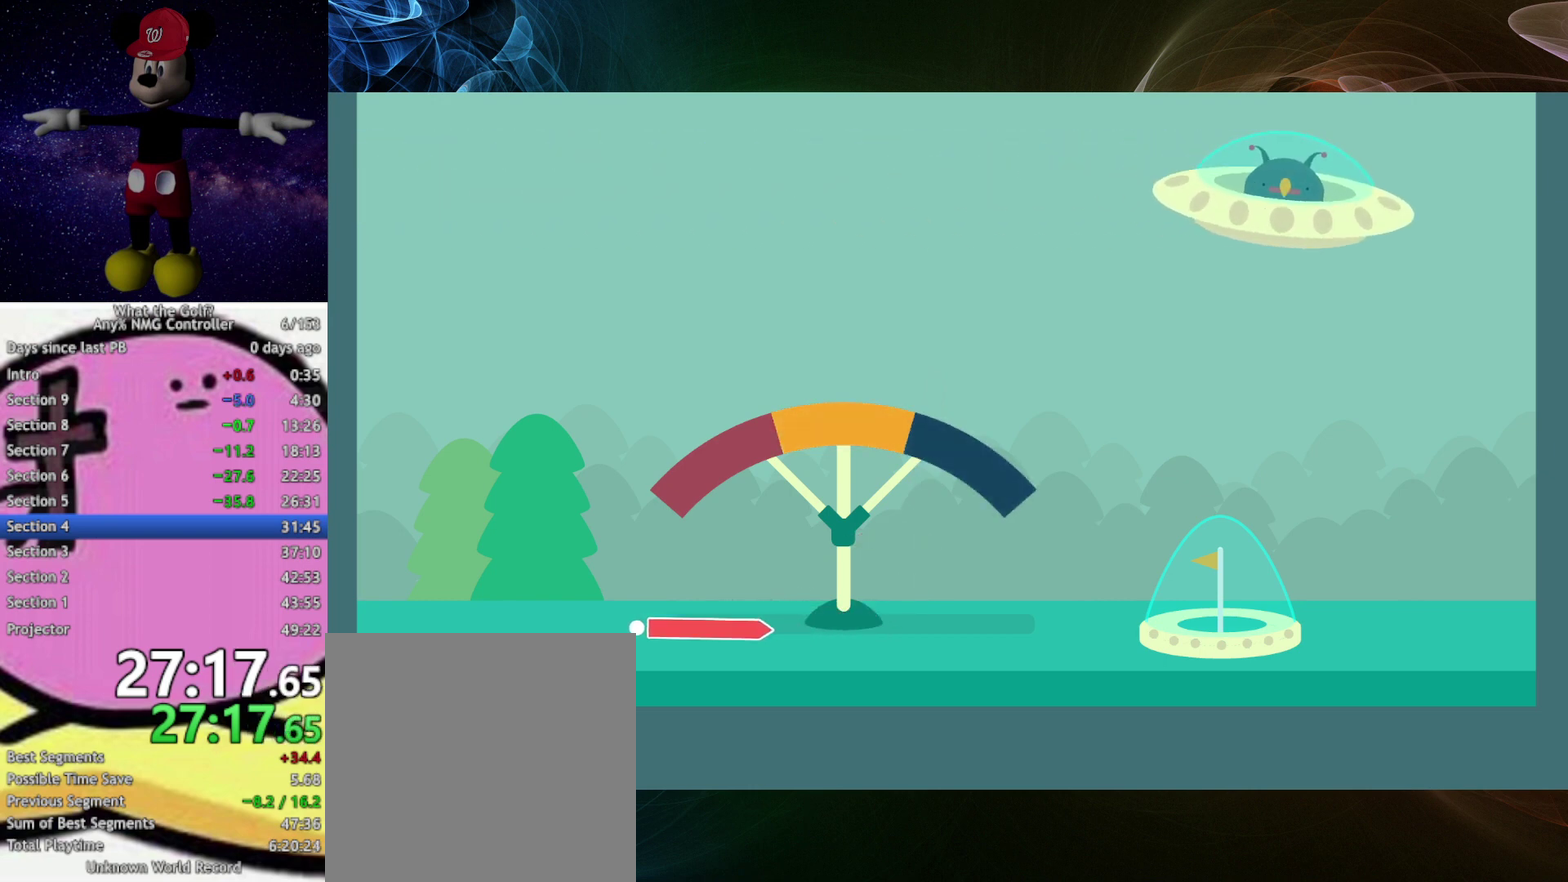
{"buttons": ["A"], "left_stick": "right"}
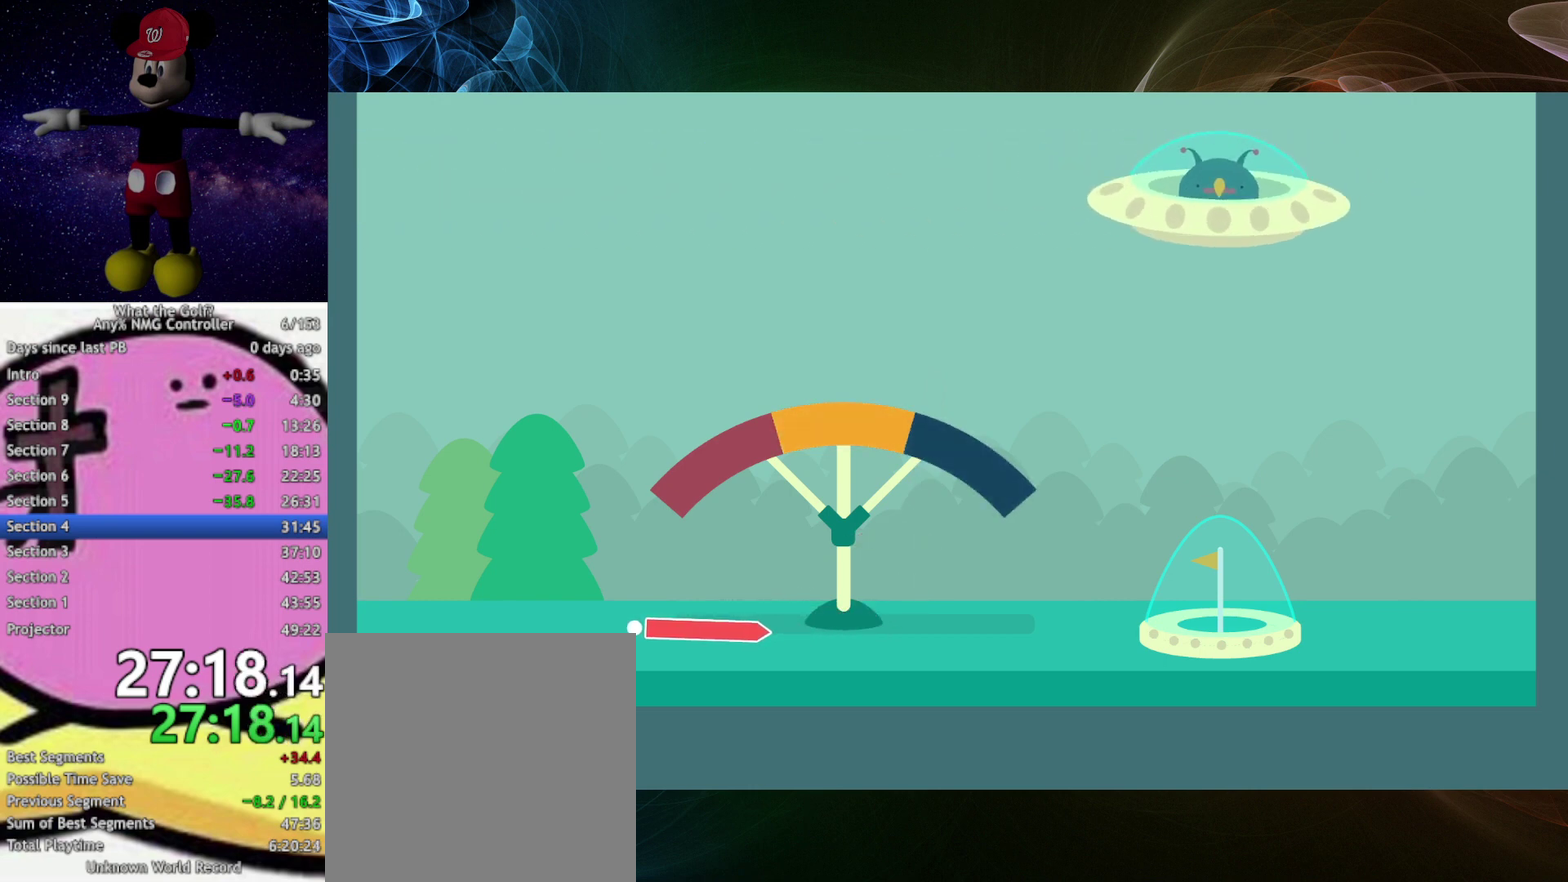
{"buttons": ["A"], "left_stick": "right"}
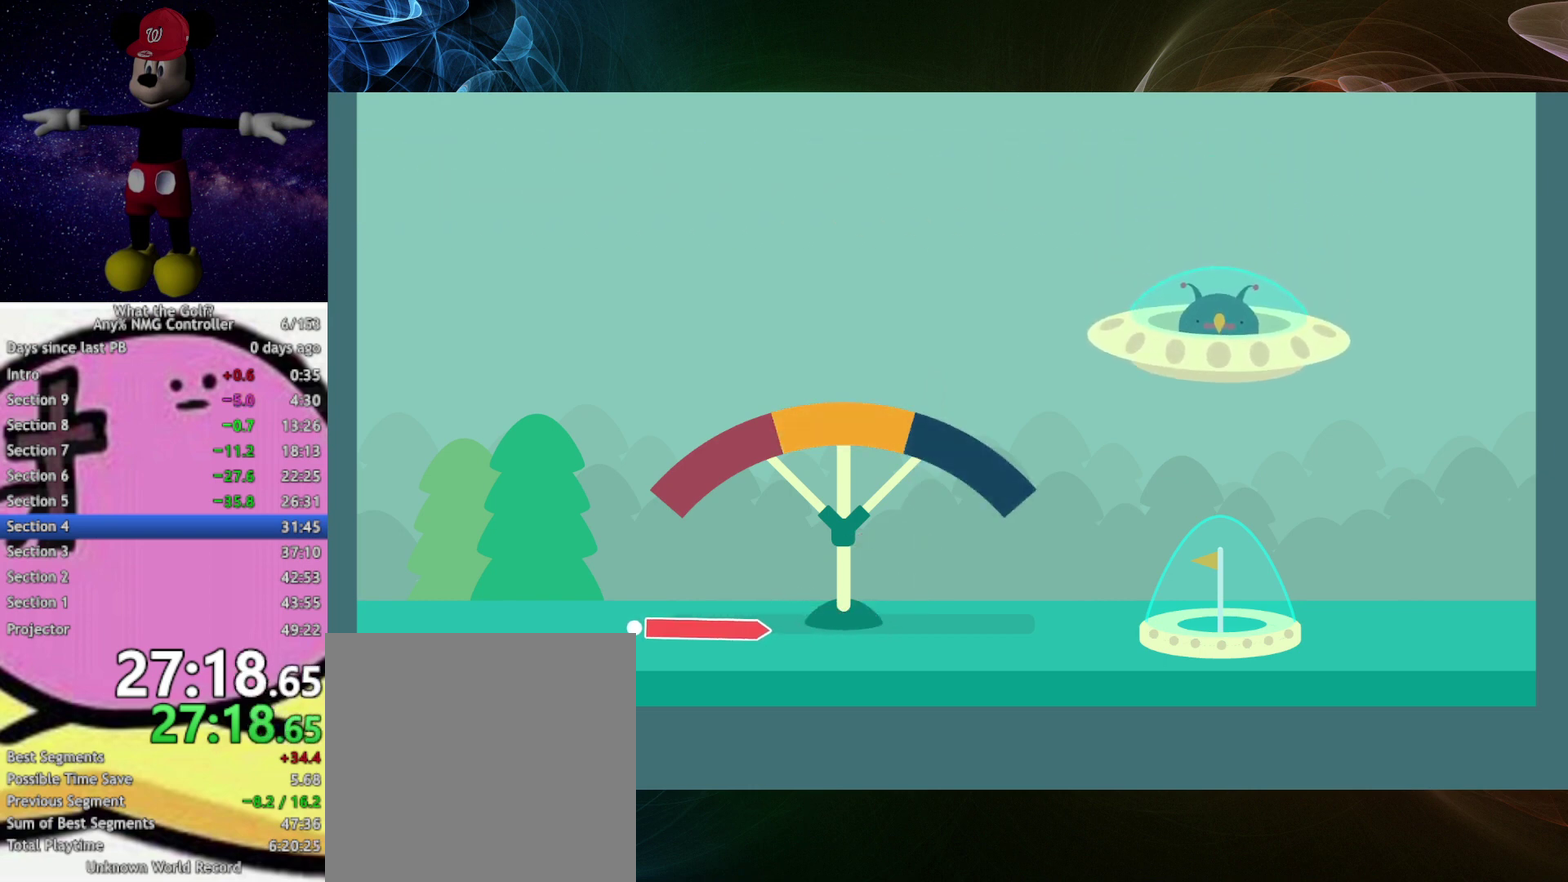
{"buttons": [], "left_stick": "right", "events": [[433, "A", "up"]]}
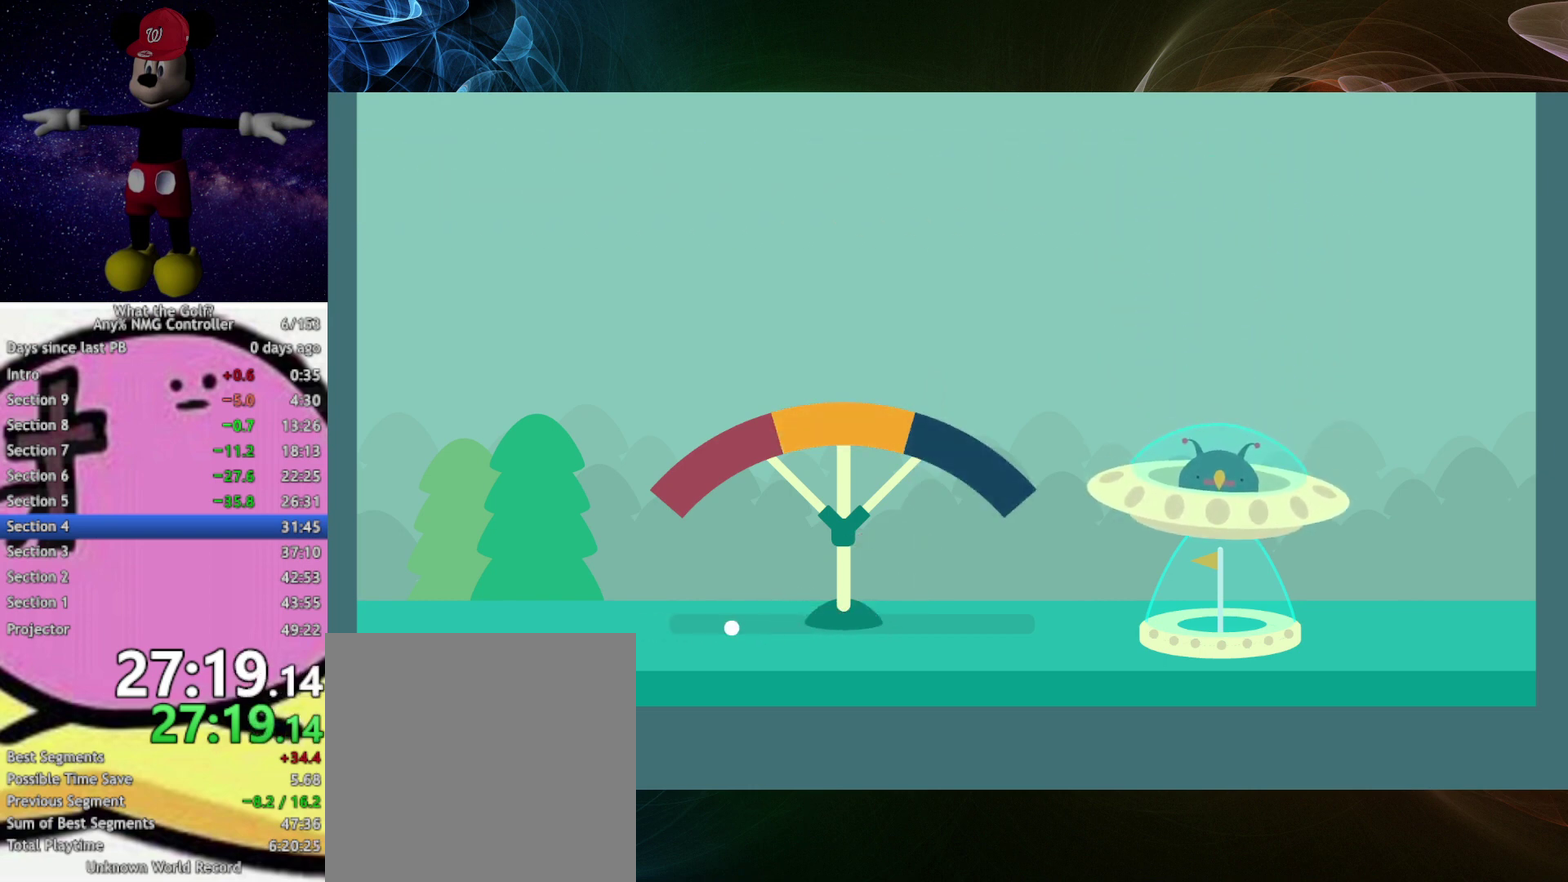
{"buttons": [], "left_stick": "right", "events": [[33, "A", "down"], [67, "A", "up"]]}
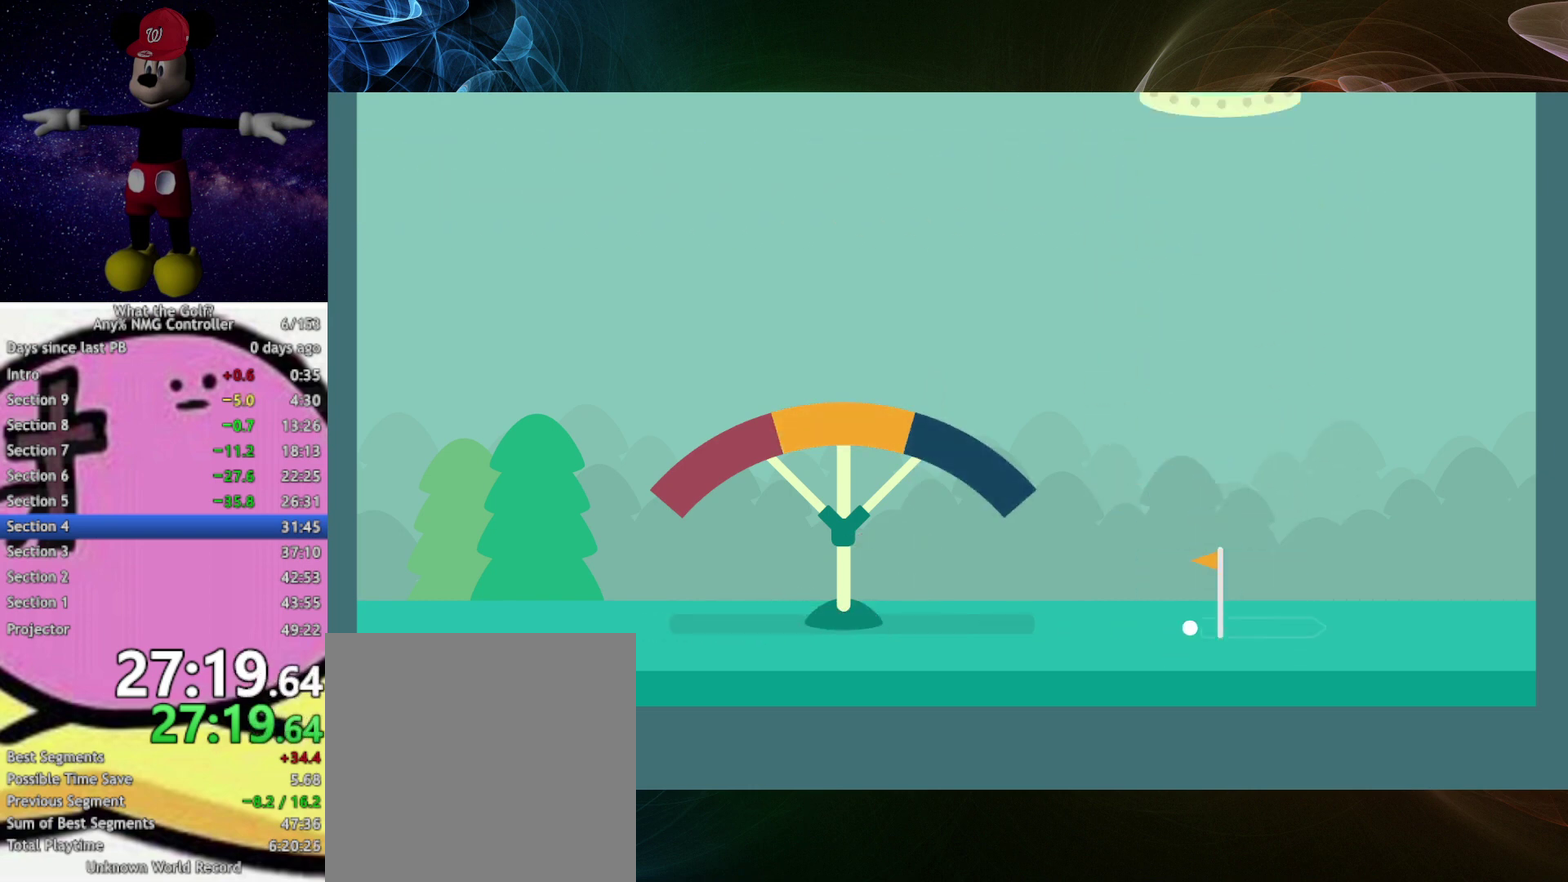
{"buttons": [], "left_stick": "center", "events": [[367, "left_stick", "center"]]}
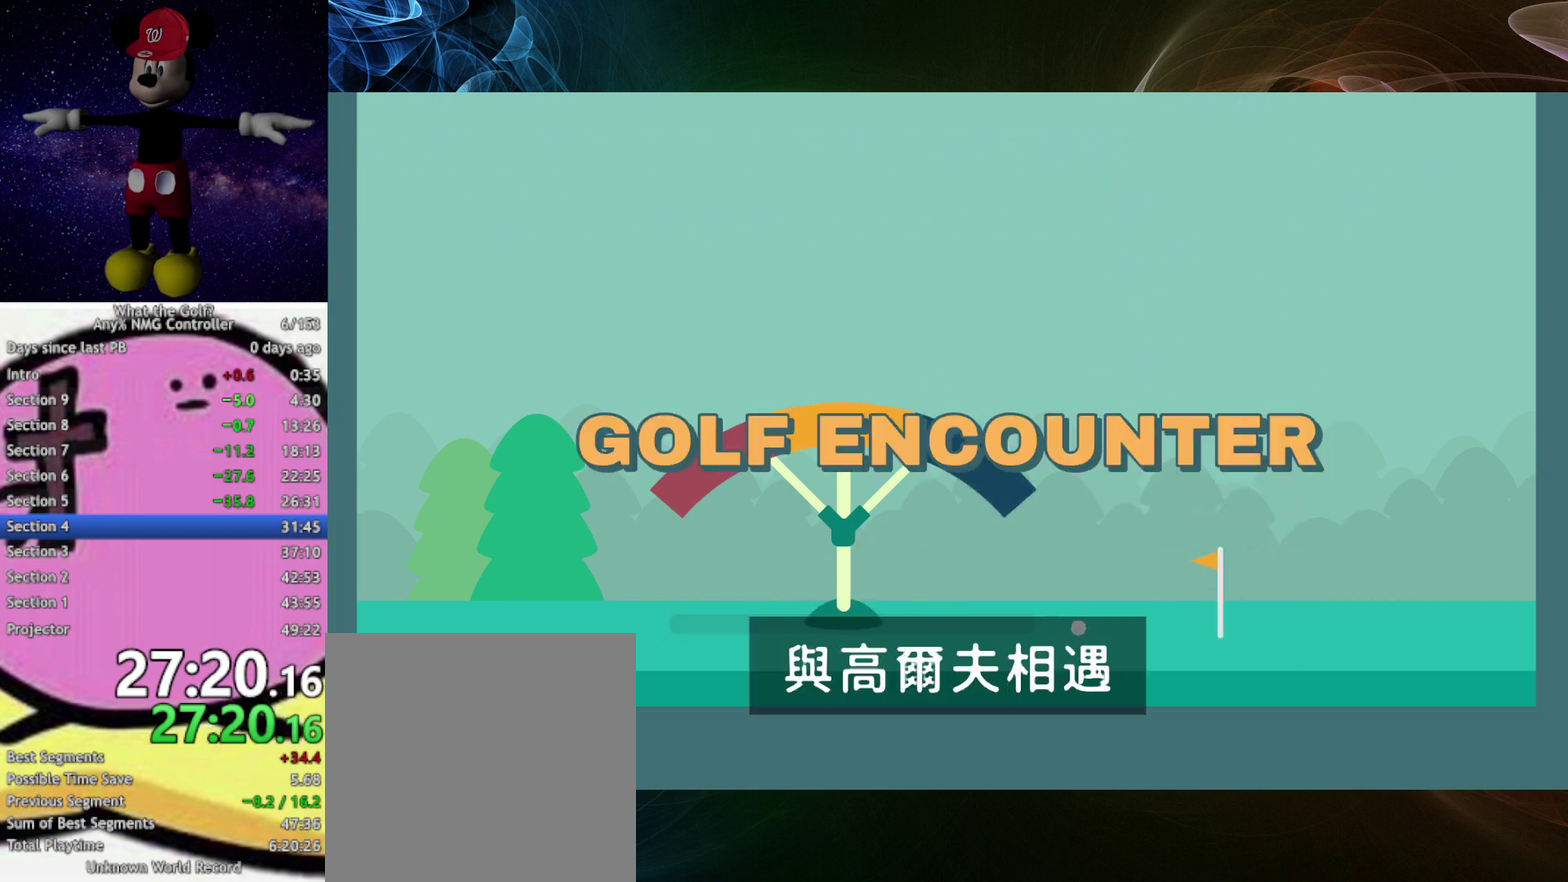
{"buttons": [], "left_stick": "center"}
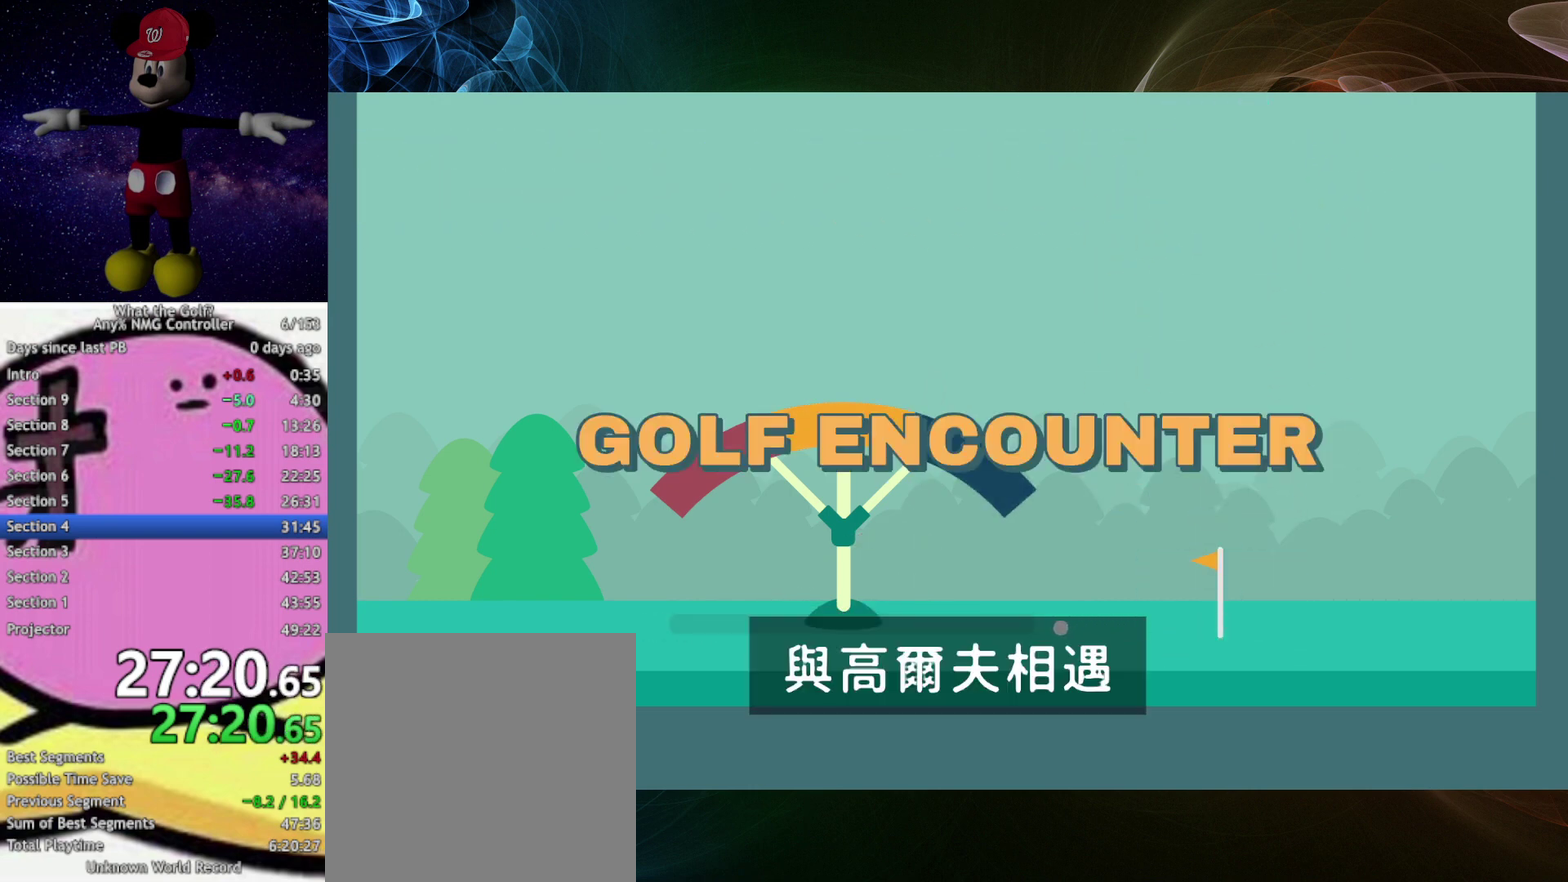
{"buttons": [], "left_stick": "center"}
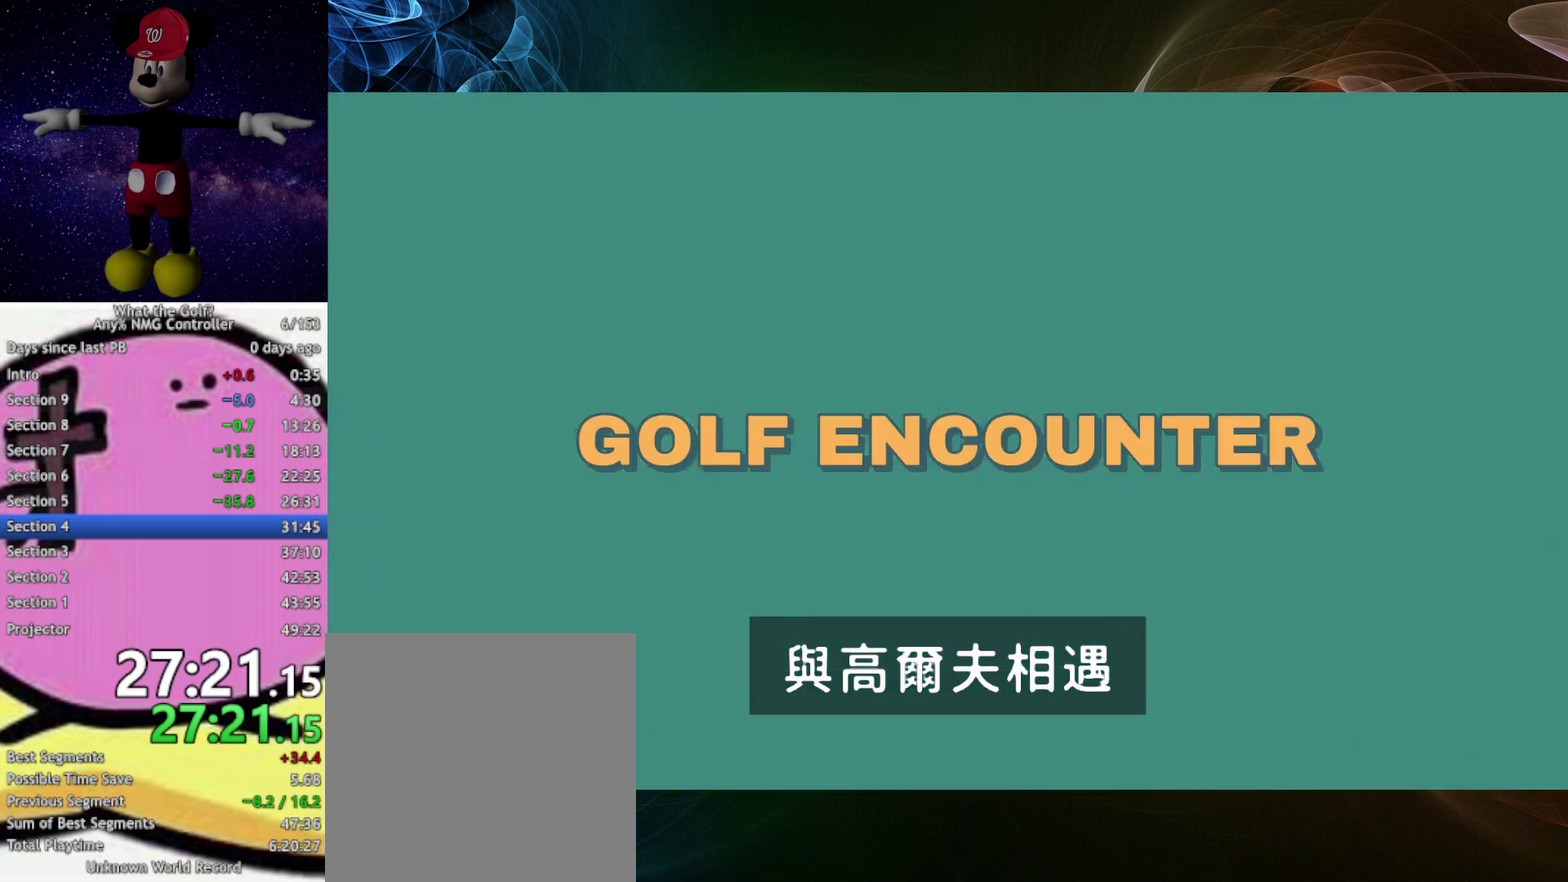
{"buttons": [], "left_stick": "down-left", "events": [[467, "left_stick", "down-left"]]}
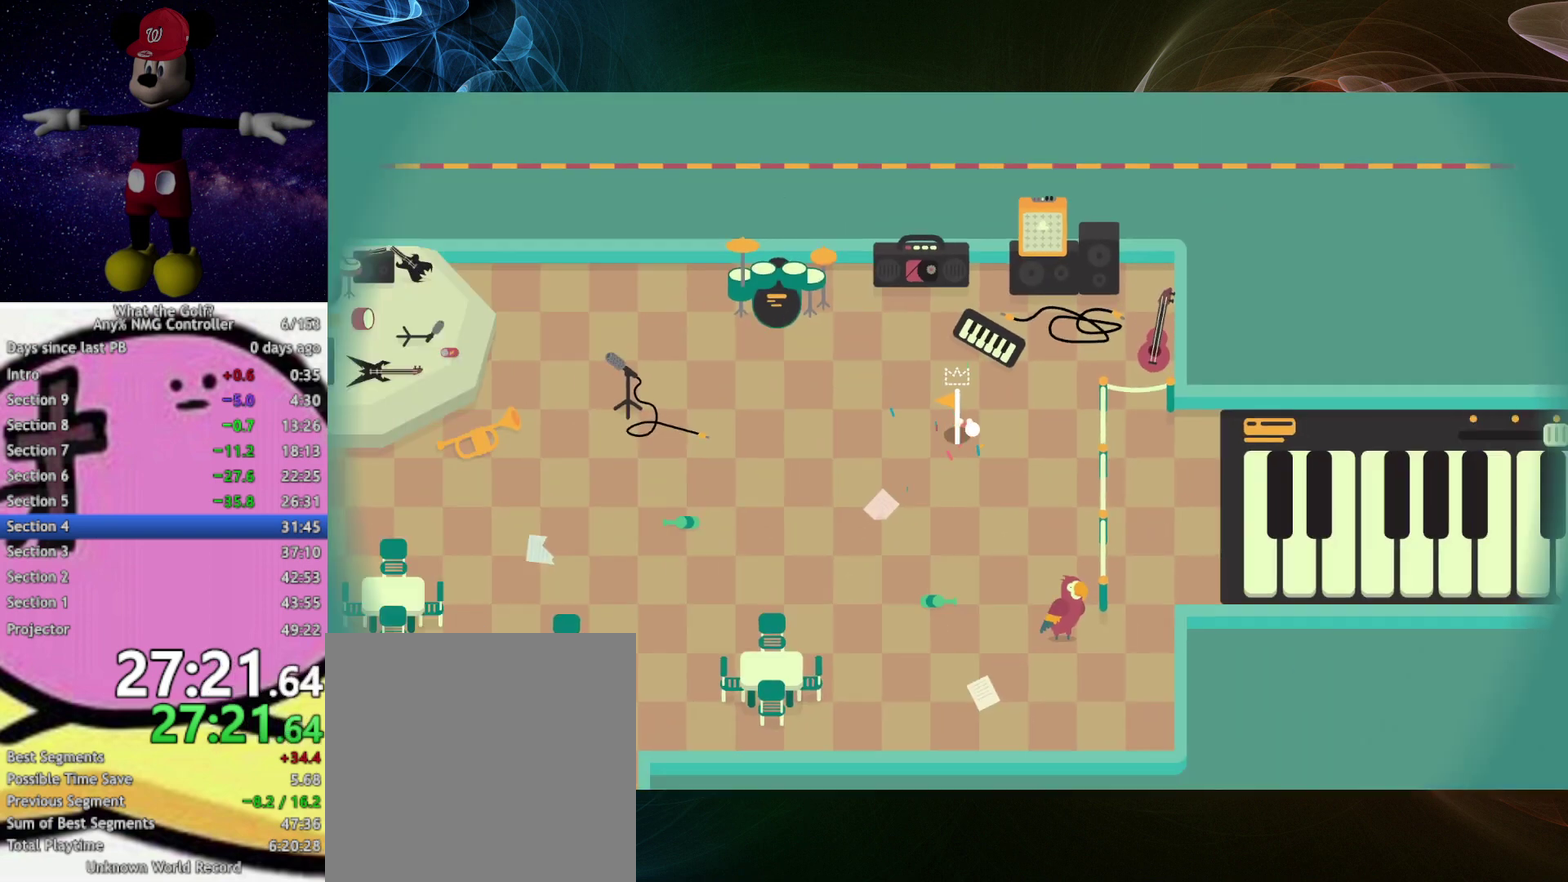
{"buttons": [], "left_stick": "down"}
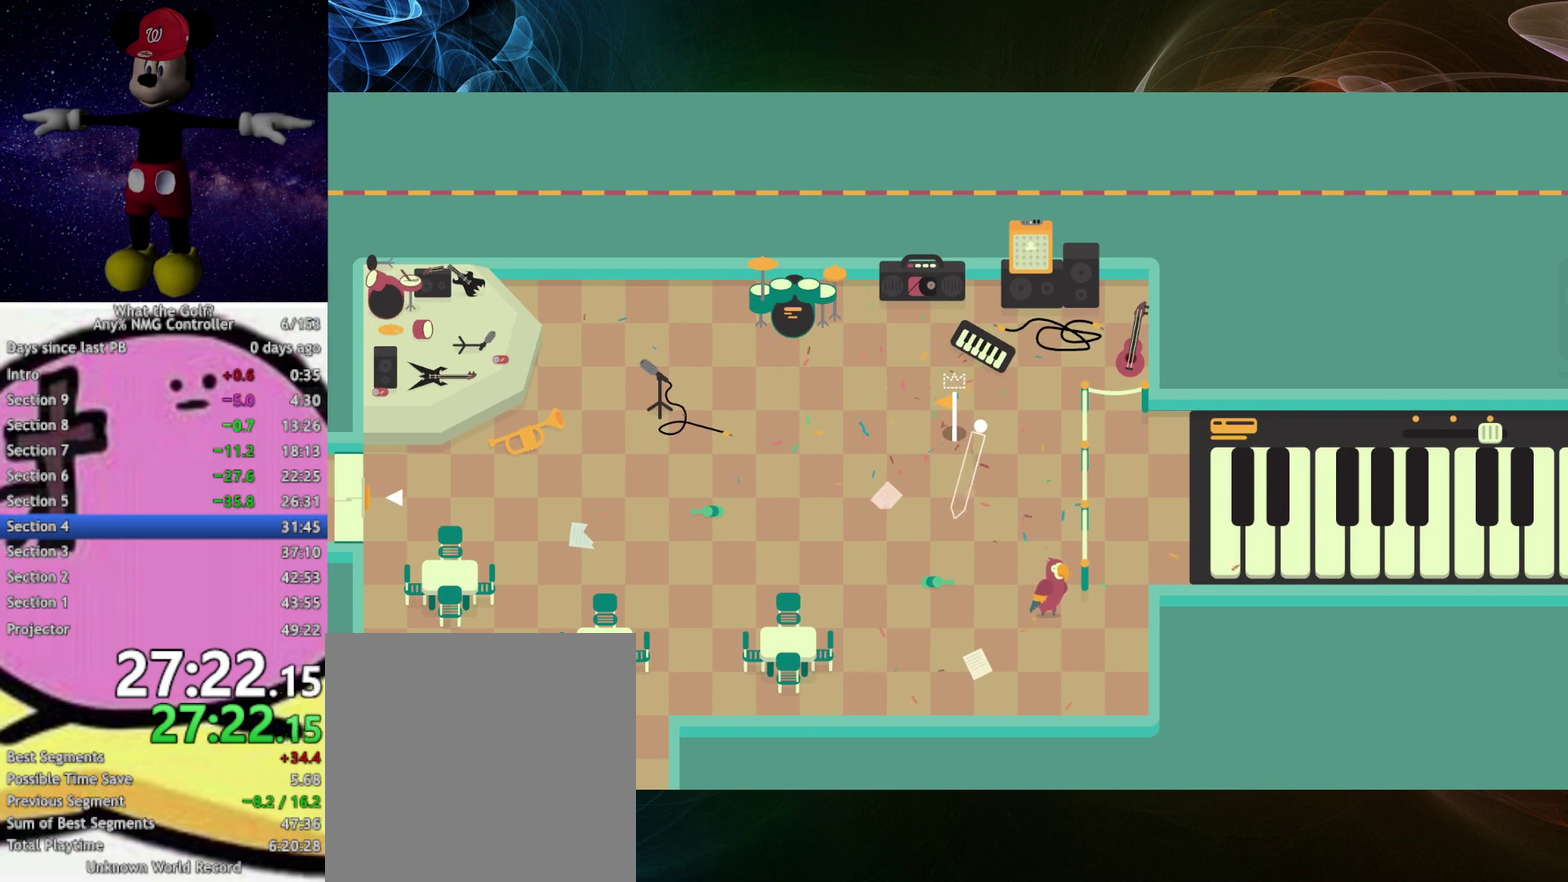
{"buttons": [], "left_stick": "left"}
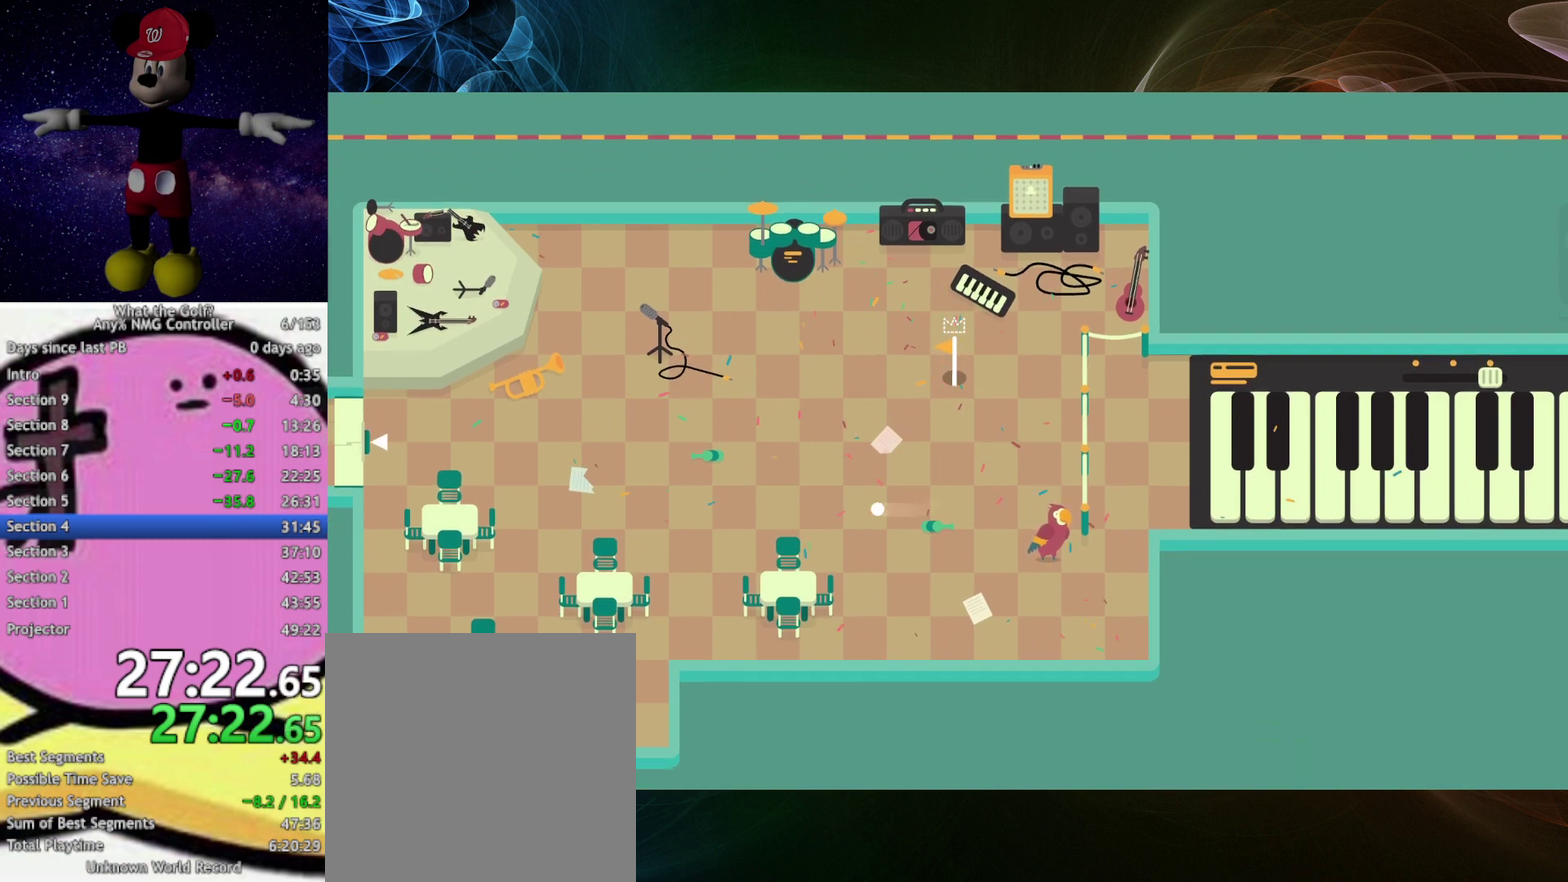
{"buttons": [], "left_stick": "left", "events": [[67, "A", "down"], [100, "A", "up"]]}
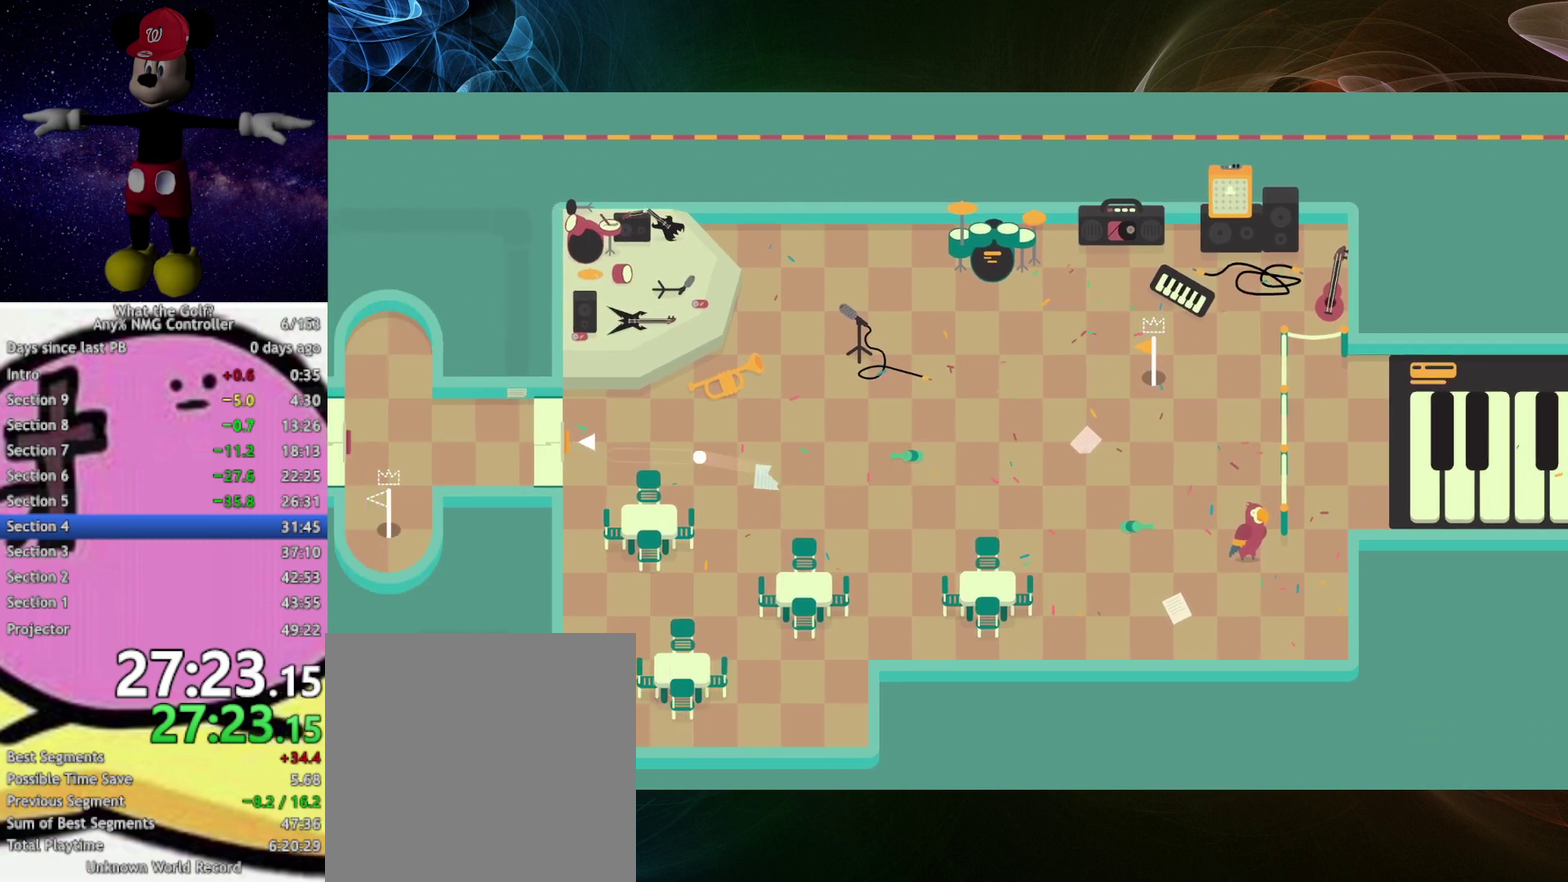
{"buttons": [], "left_stick": "left"}
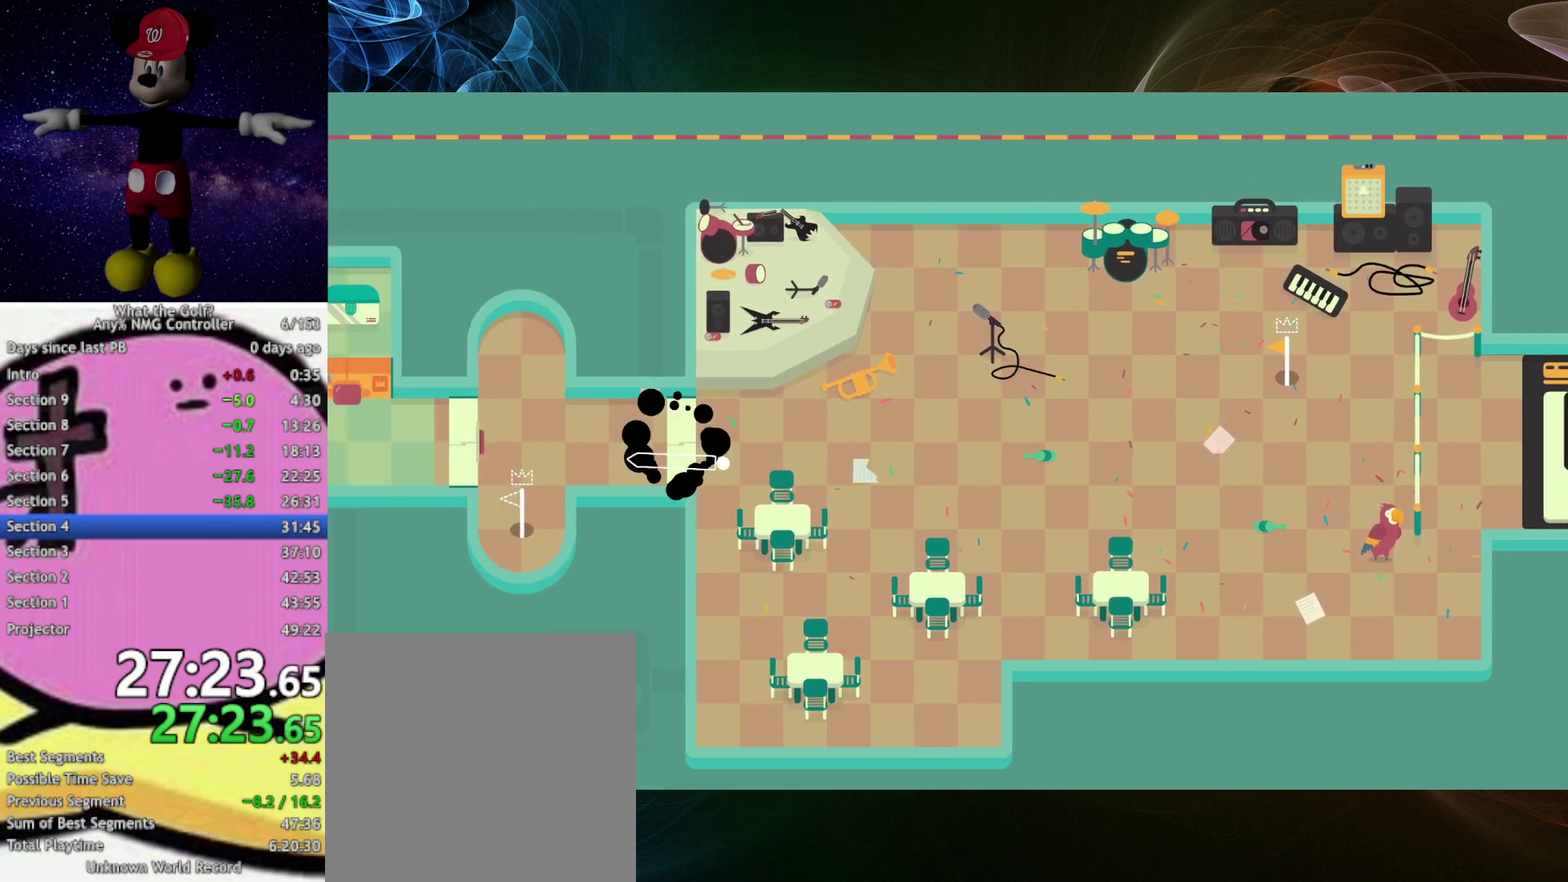
{"buttons": [], "left_stick": "left"}
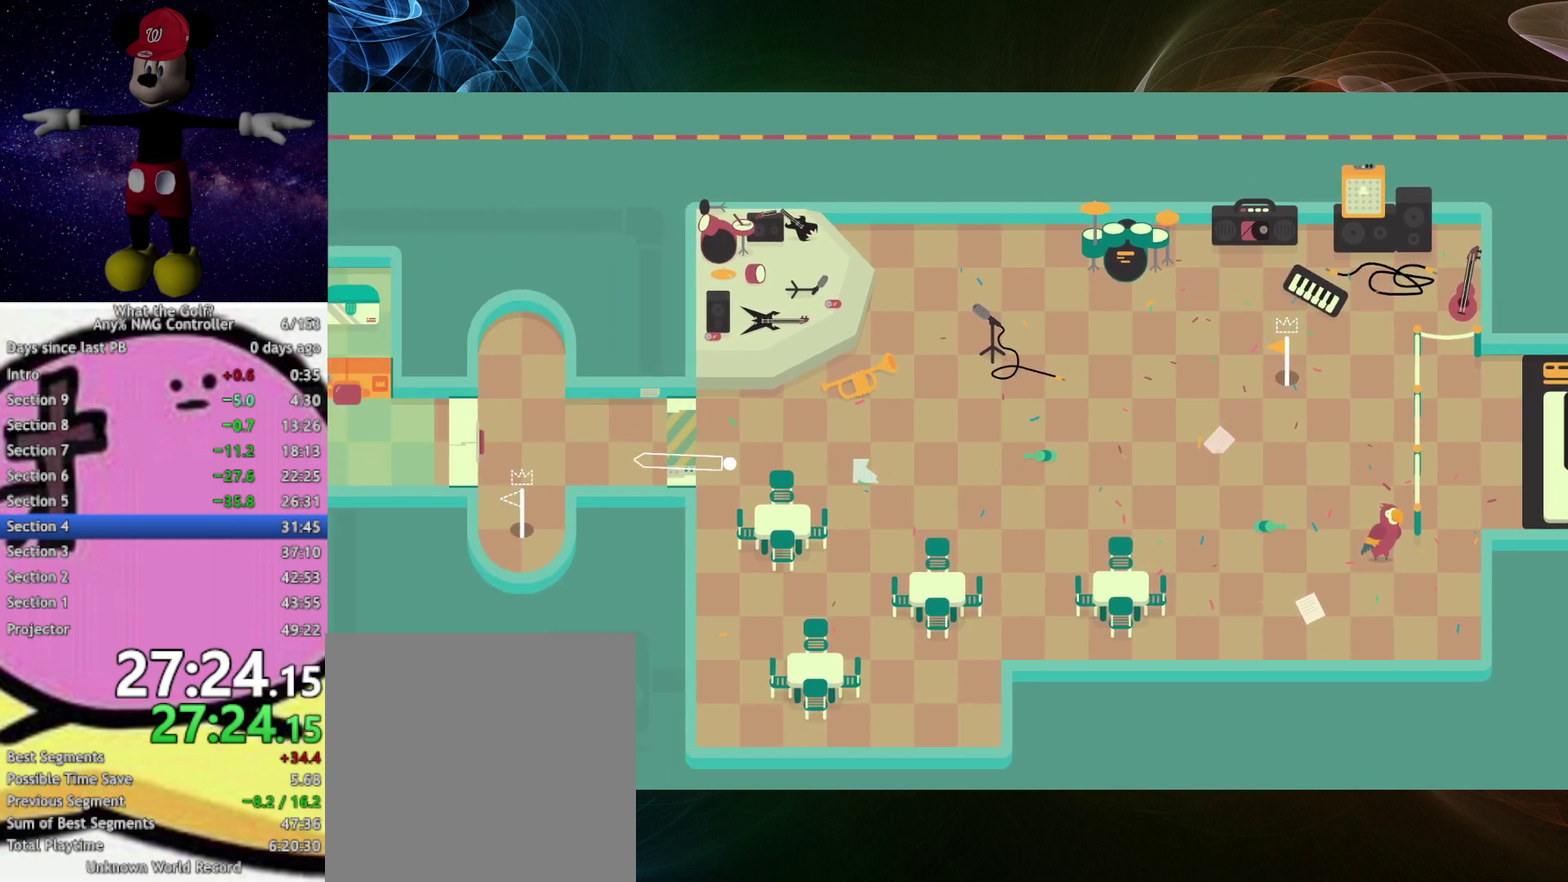
{"buttons": [], "left_stick": "left"}
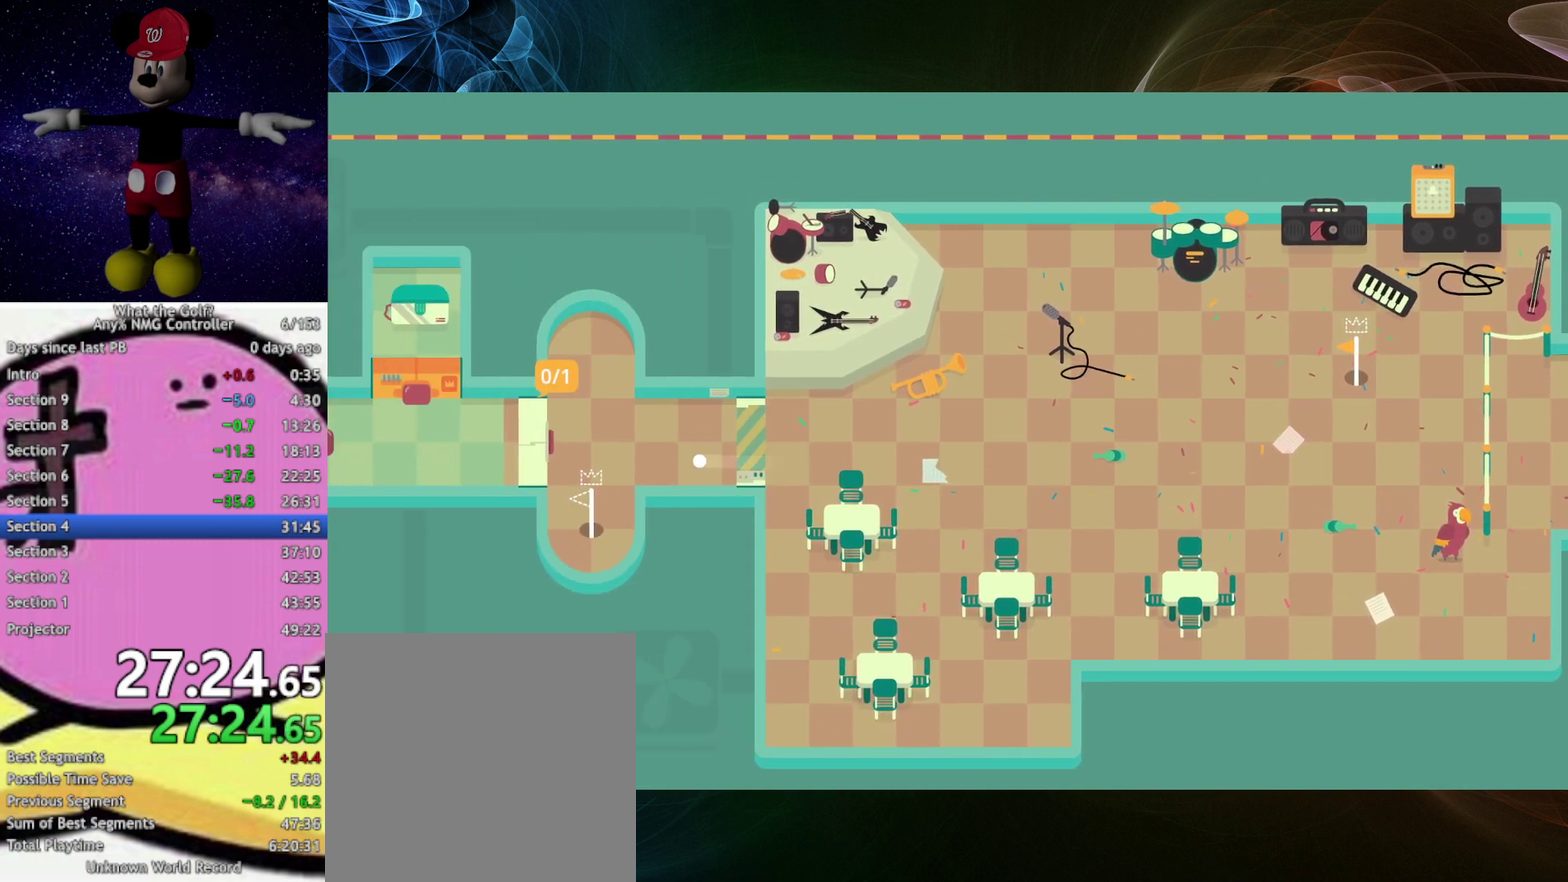
{"buttons": [], "left_stick": "down", "events": [[100, "A", "down"], [100, "left_stick", "down"], [133, "A", "up"]]}
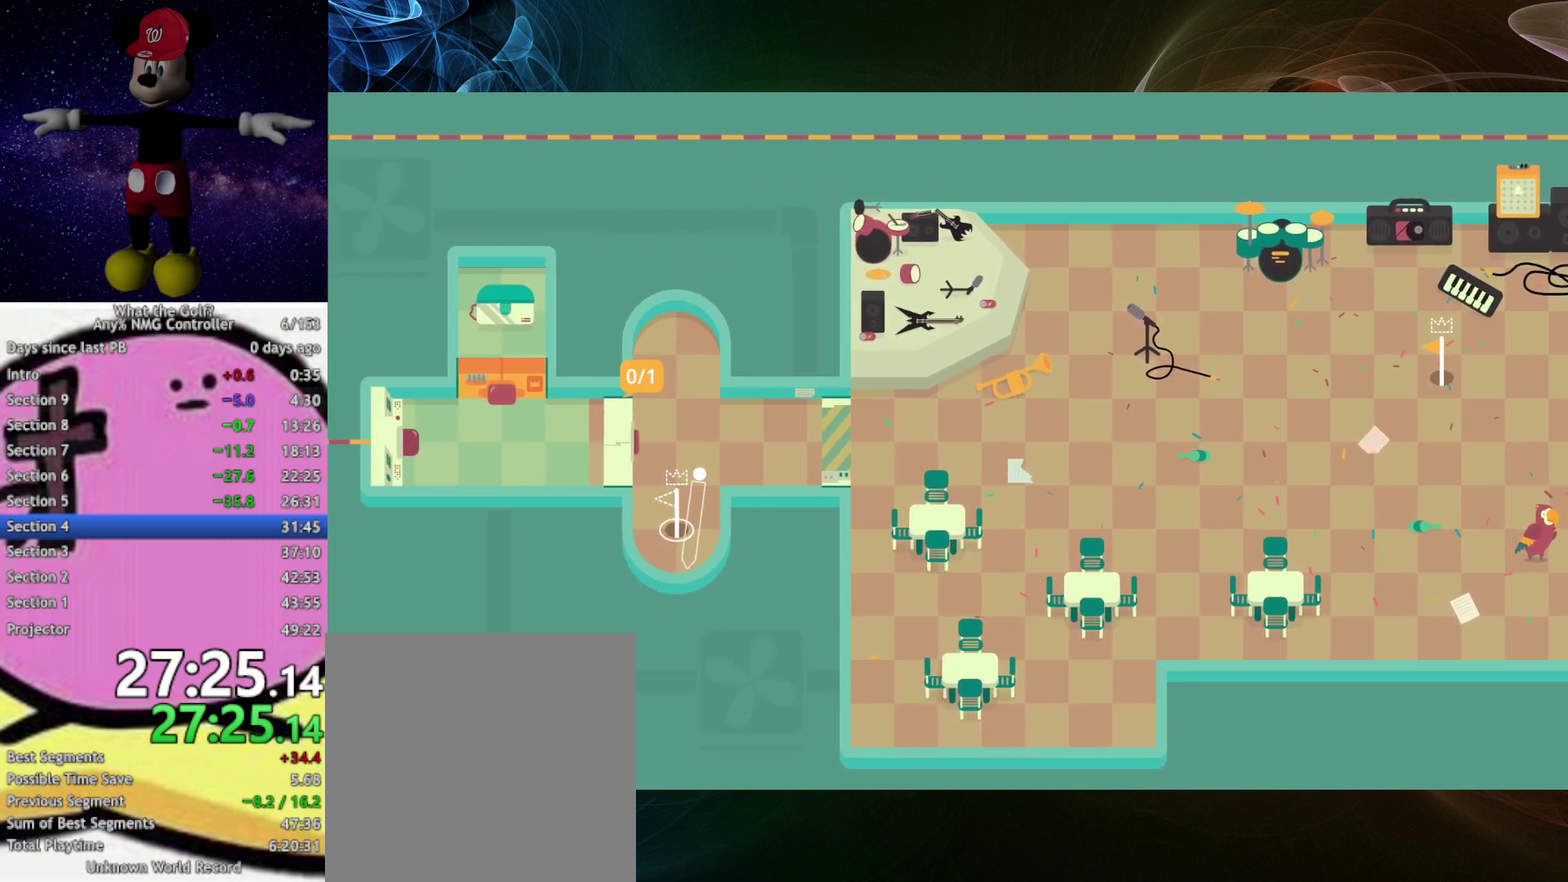
{"buttons": [], "left_stick": "center", "events": [[400, "left_stick", "center"]]}
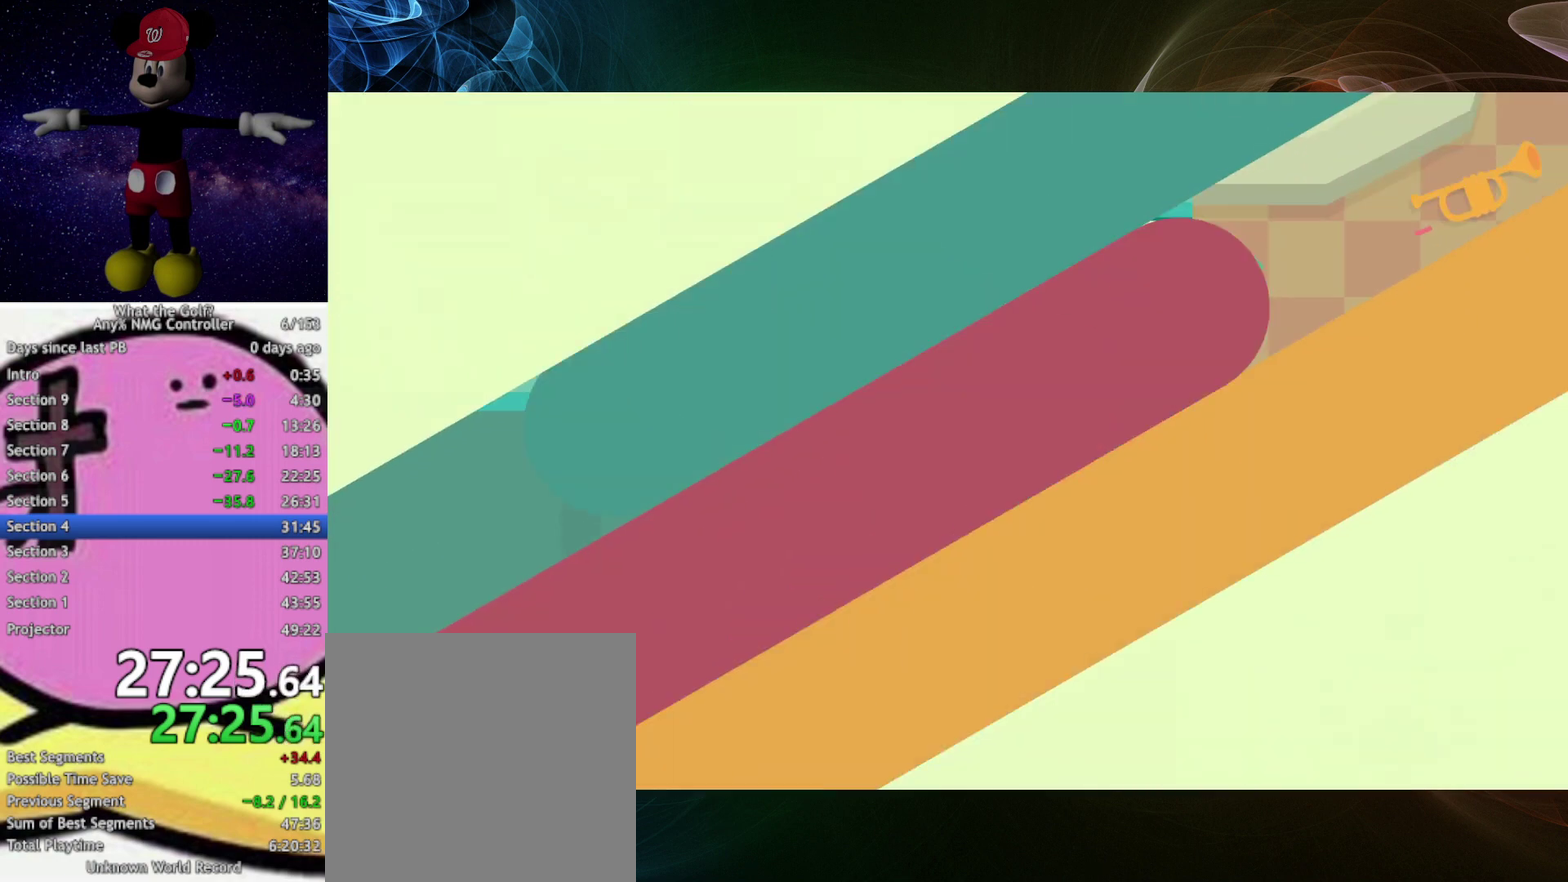
{"buttons": [], "left_stick": "center"}
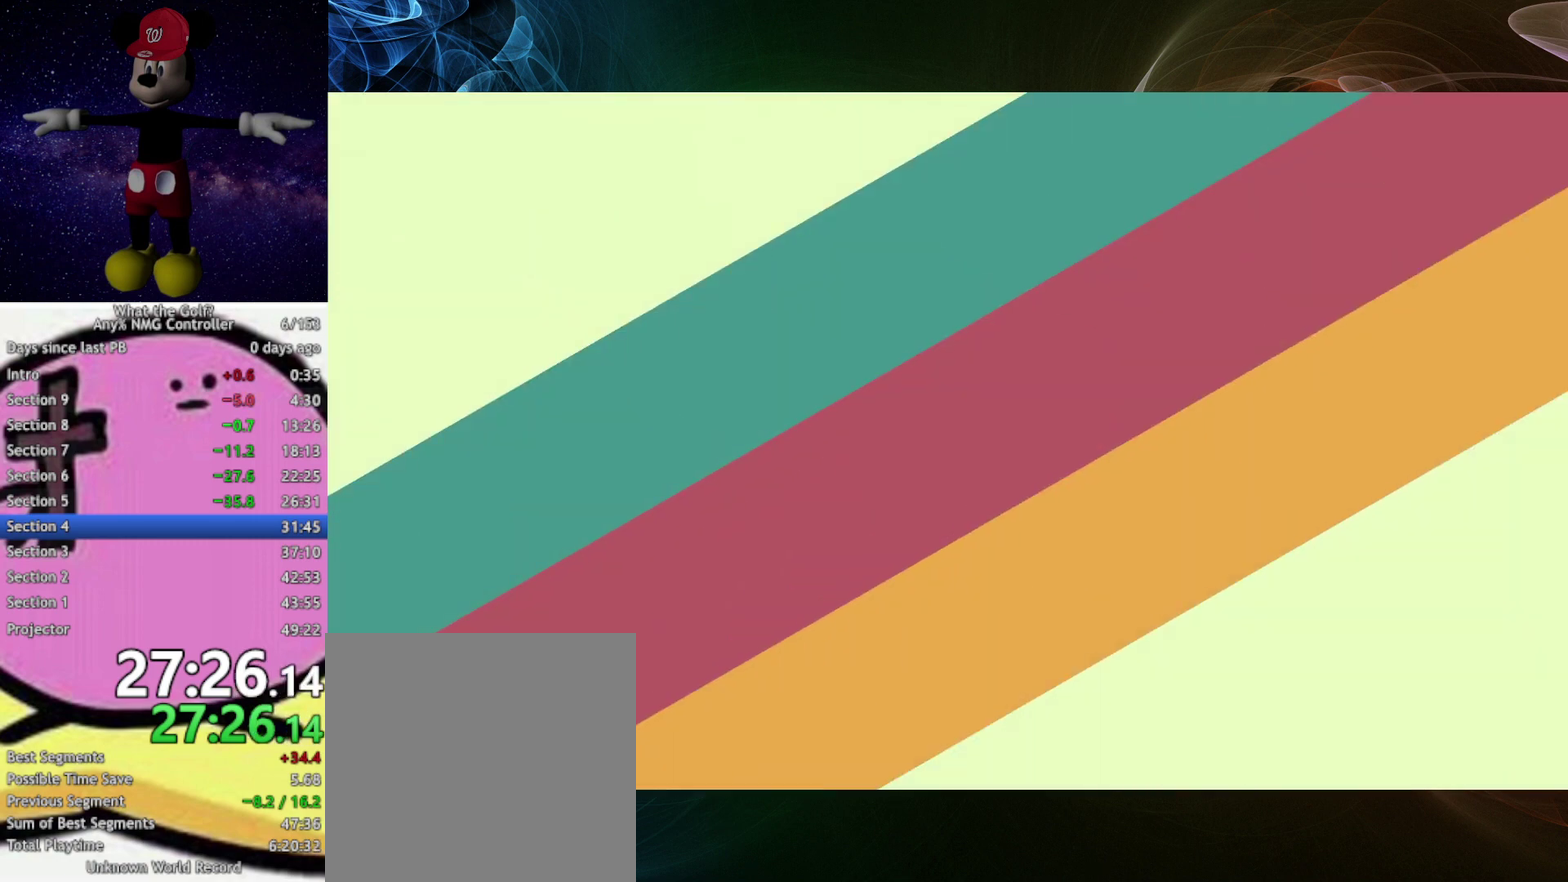
{"buttons": [], "left_stick": "right", "events": [[200, "left_stick", "right"], [467, "A", "down"], [500, "A", "up"]]}
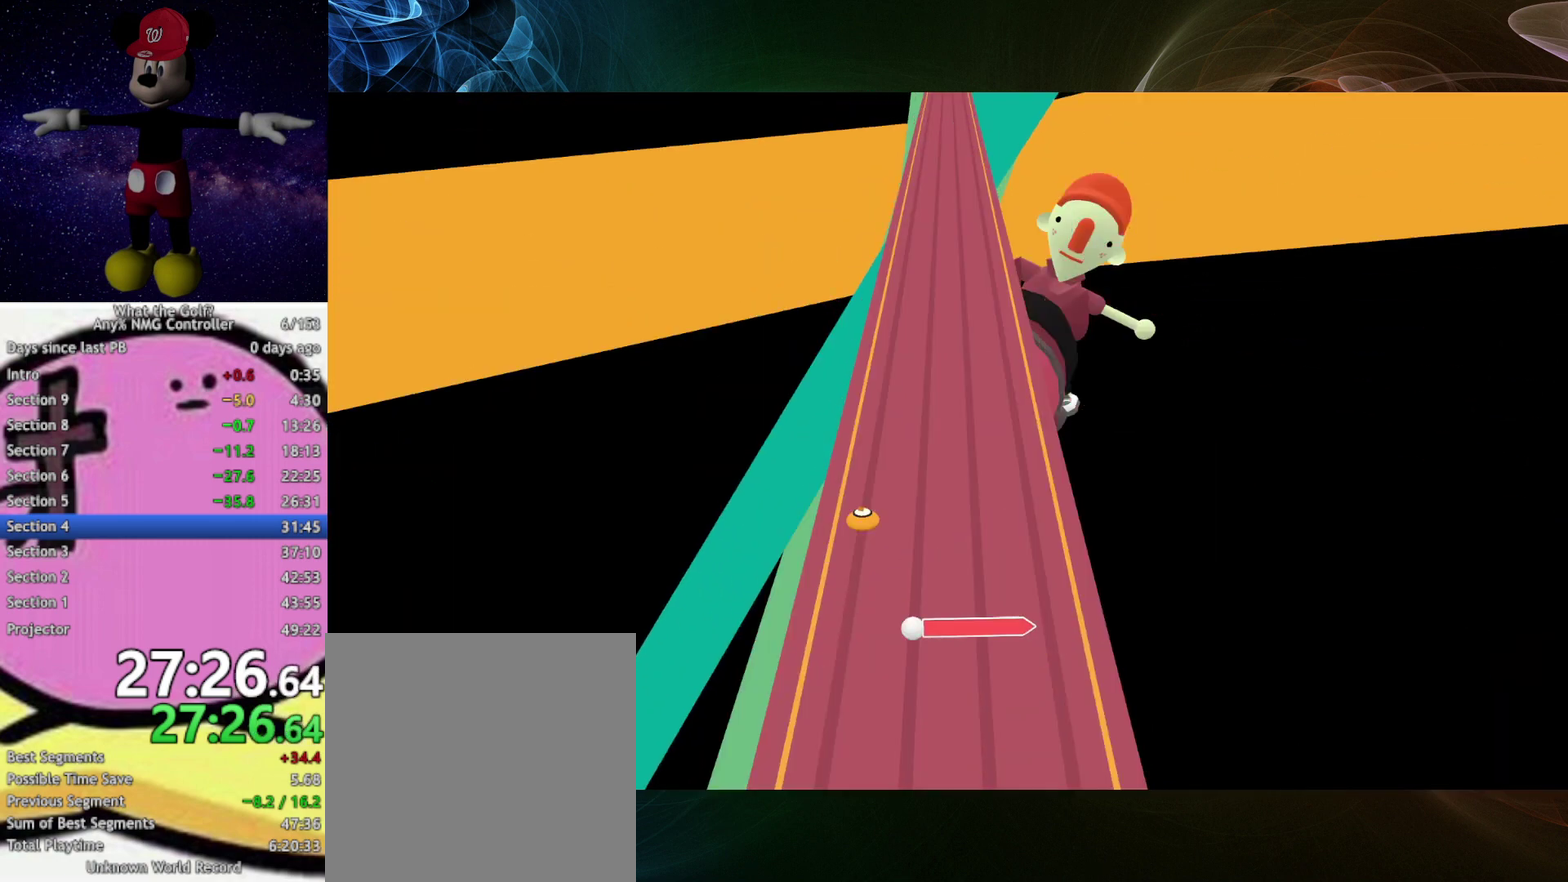
{"buttons": [], "left_stick": "center", "events": [[200, "left_stick", "center"]]}
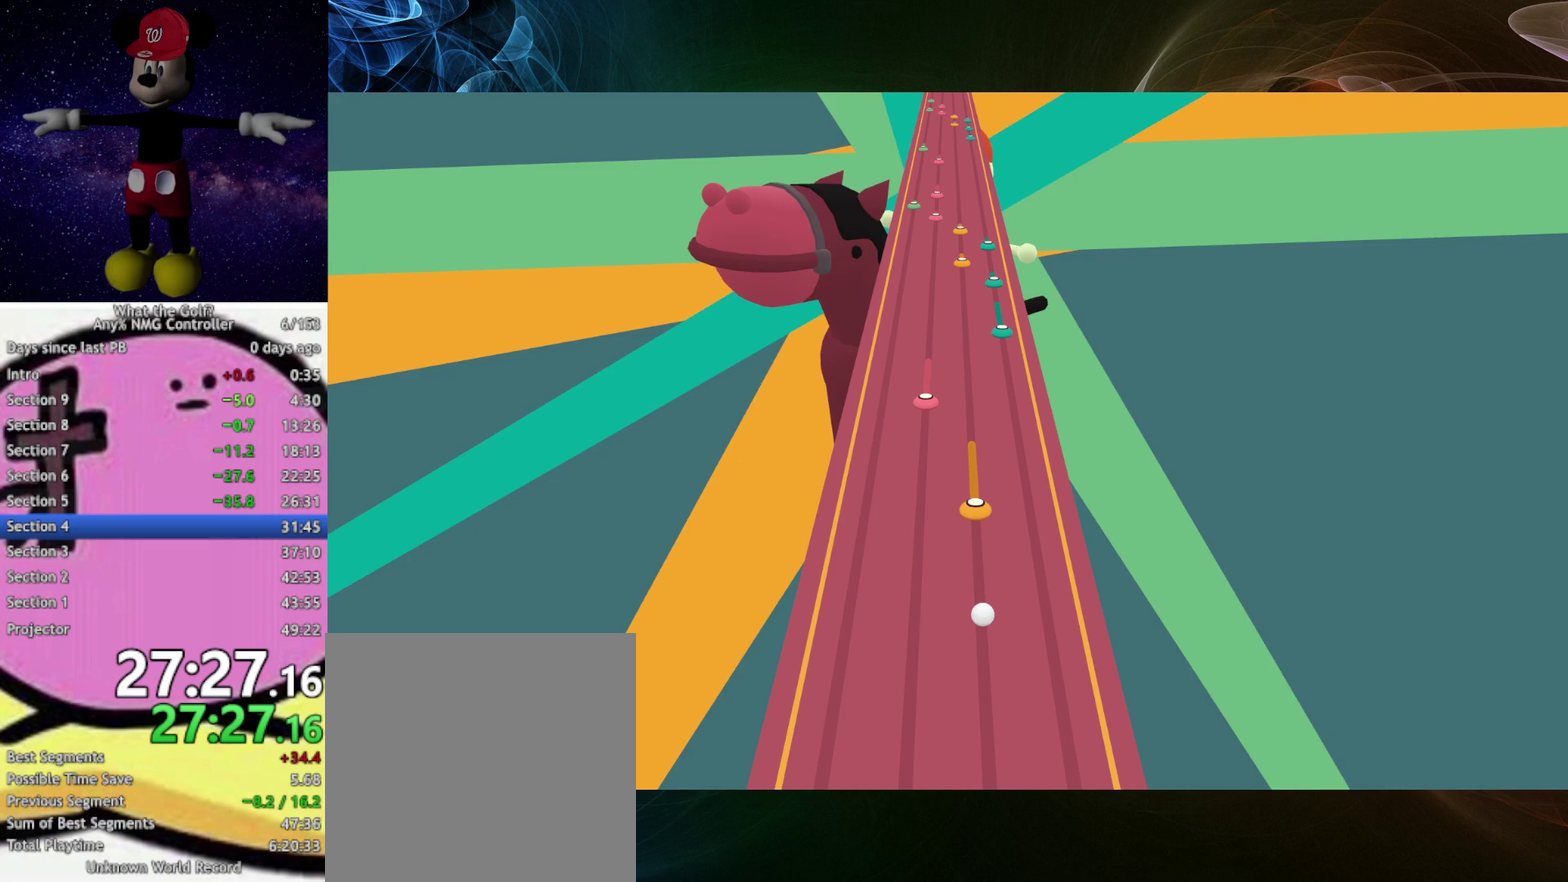
{"buttons": [], "left_stick": "left", "events": [[233, "left_stick", "left"]]}
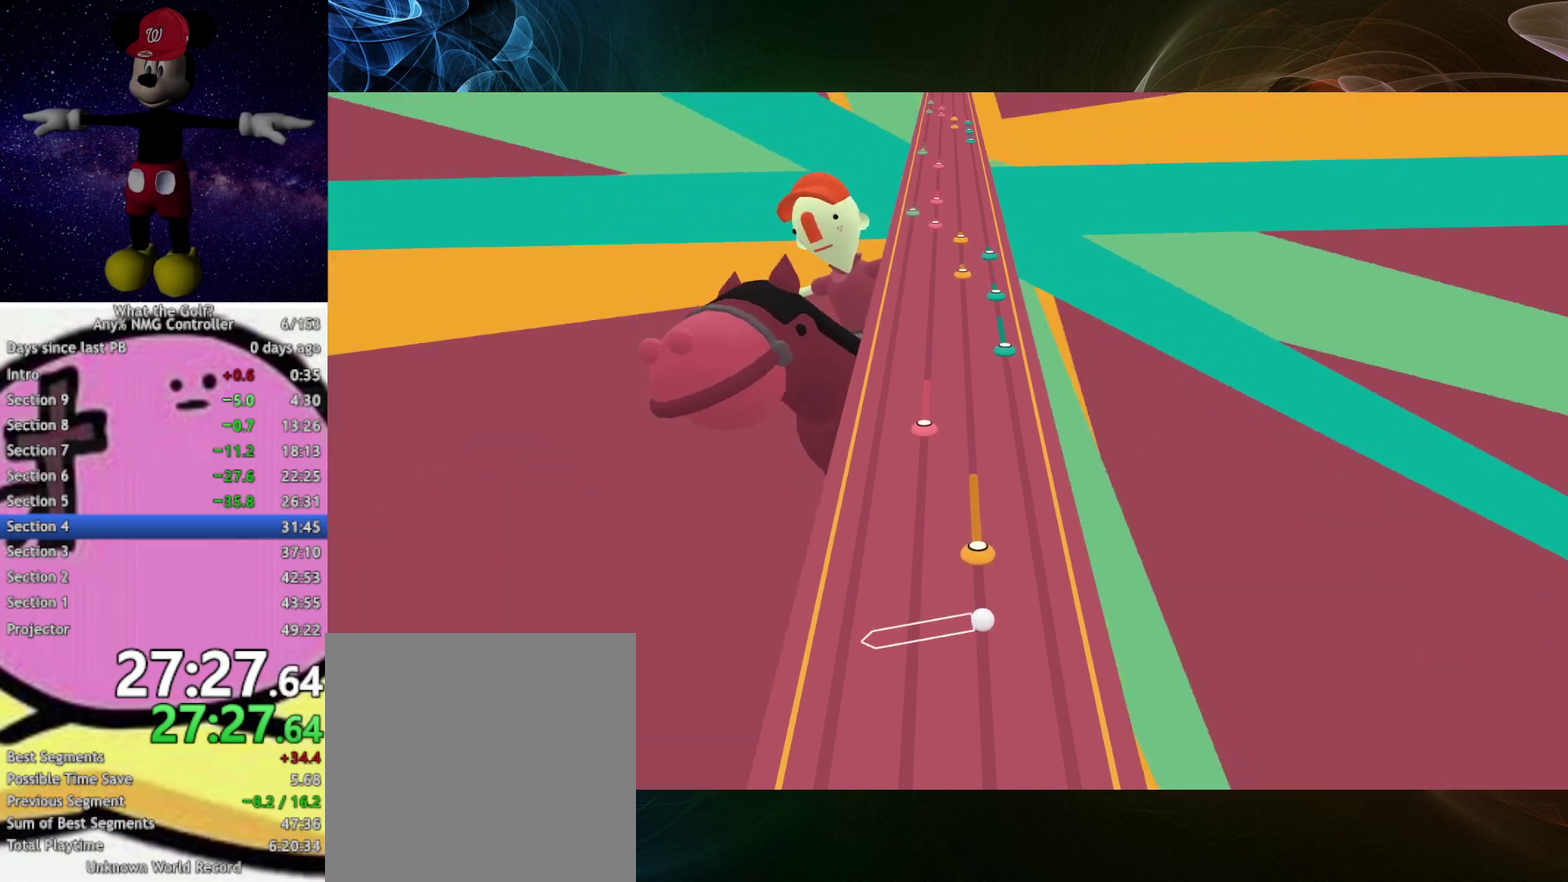
{"buttons": [], "left_stick": "left"}